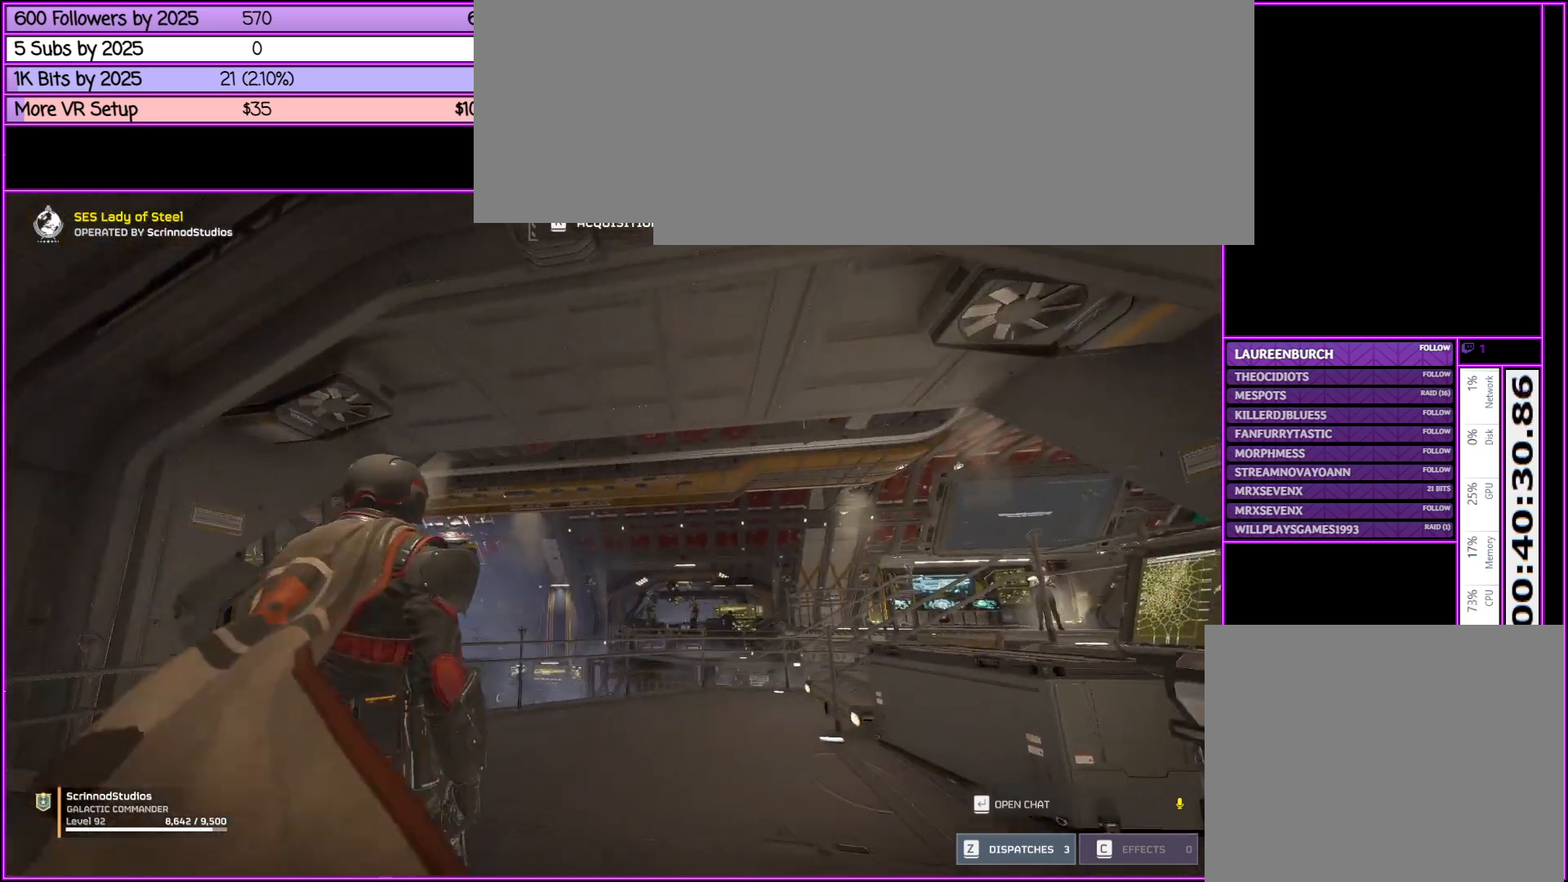
Gameplay with keyboard and mouse; each line is a JSON object with the keys and mouse buttons held at the frame after it. "events" lists presses ("down") and releases ("up") of ".", "/", "0", "1", "2", "3", "4", "5", "6", "7", "8", "9", "a", "alt_l", "alt_r", "b", "backslash", "backspace", "c", "caps_lock", "comma", "ctrl_l", "ctrl_r", "d", "down", "e", "equals", "escape", "f", "f1", "f10", "f11", "f12", "f2", "f3", "f4", "f5", "f6", "f7", "f8", "f9", "g", "h", "i", "j", "k", "l", "lbracket", "left", "m", "minus", "n", "o", "p", "q", "quote", "r", "rbracket", "return", "right", "s", "semicolon", "shift_l", "shift_r", "space", "super", "t", "tab", "tilde", "u", "up", "v", "w", "x", "y", "z", "mouse_left", "mouse_middle", "mouse_right", "mouse_wheel_up" and "mouse_wheel_down" between this image and that frame as [ms after this image, input, new state], when the widget could be followed in between. "mouse_left", "mouse_middle", "mouse_right", "mouse_wheel_up", "mouse_wheel_down" = the "left", "middle", "right", "wheel_up", "wheel_down" buttons of the "mouse" list. No other keys are recorded. Not read: mouse_move.
{"keys": ["w"], "mouse": [], "events": [[183, "w", "down"]]}
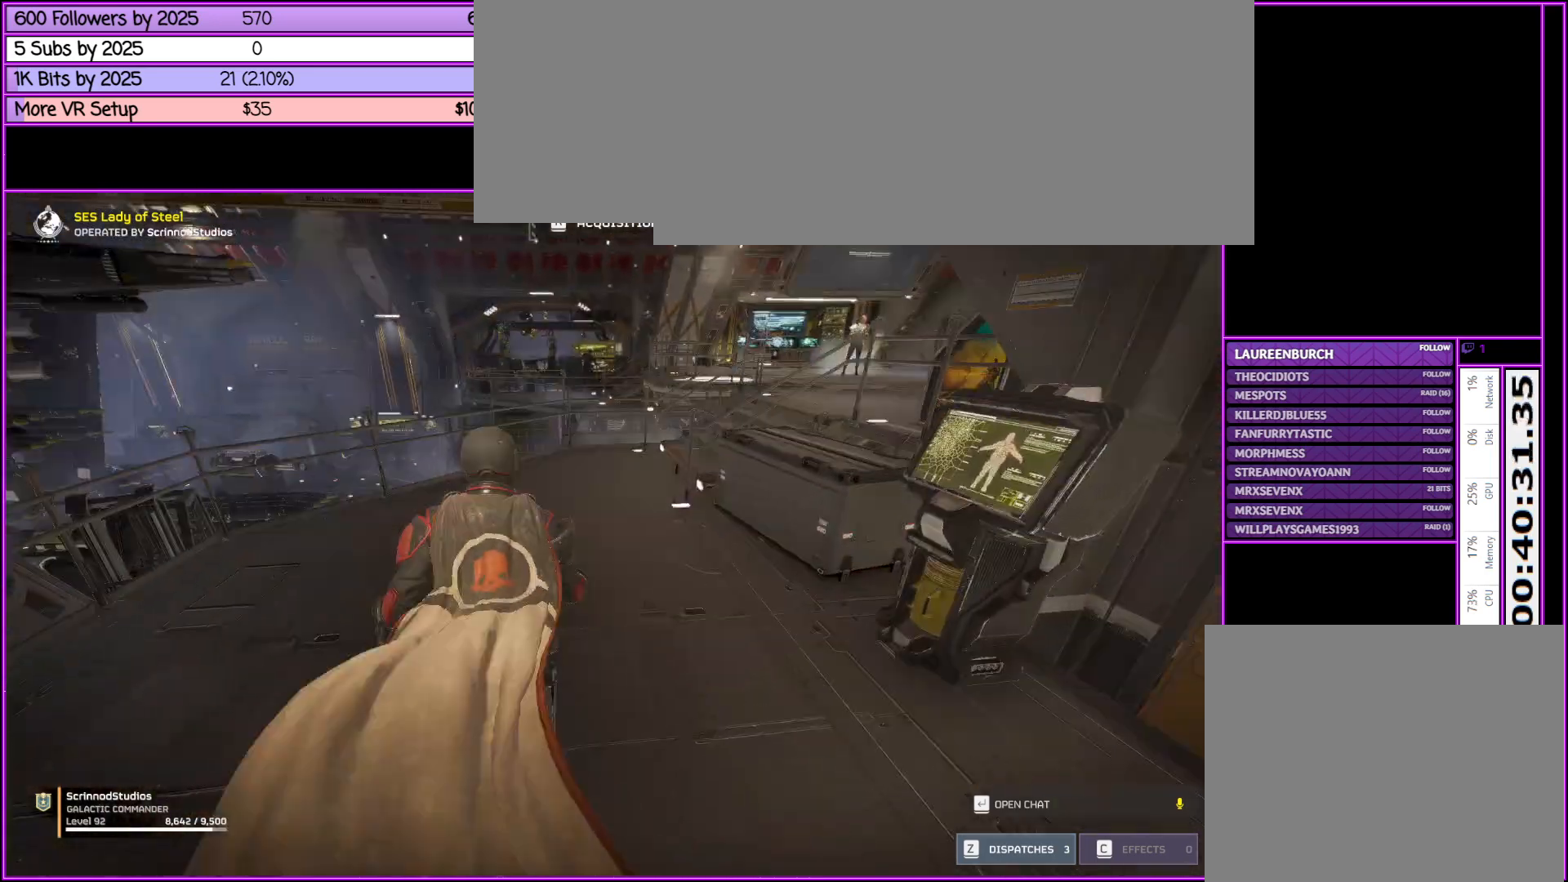
{"keys": ["d", "w"], "mouse": [], "events": [[166, "a", "down"], [350, "a", "up"], [500, "d", "down"]]}
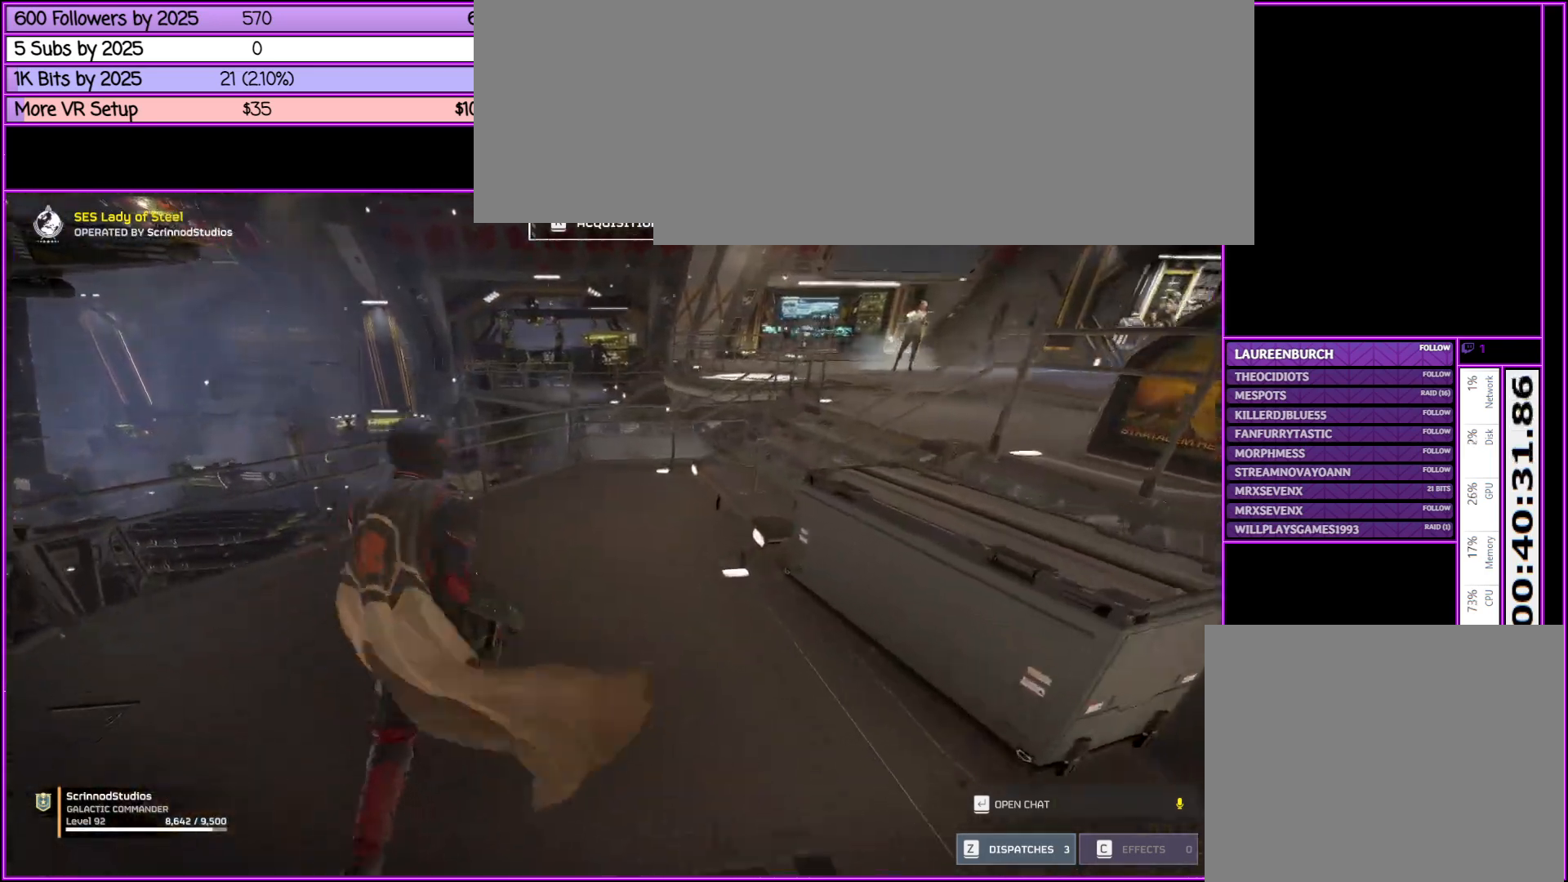
{"keys": ["w"], "mouse": [], "events": [[116, "d", "up"], [266, "r", "down"], [450, "r", "up"]]}
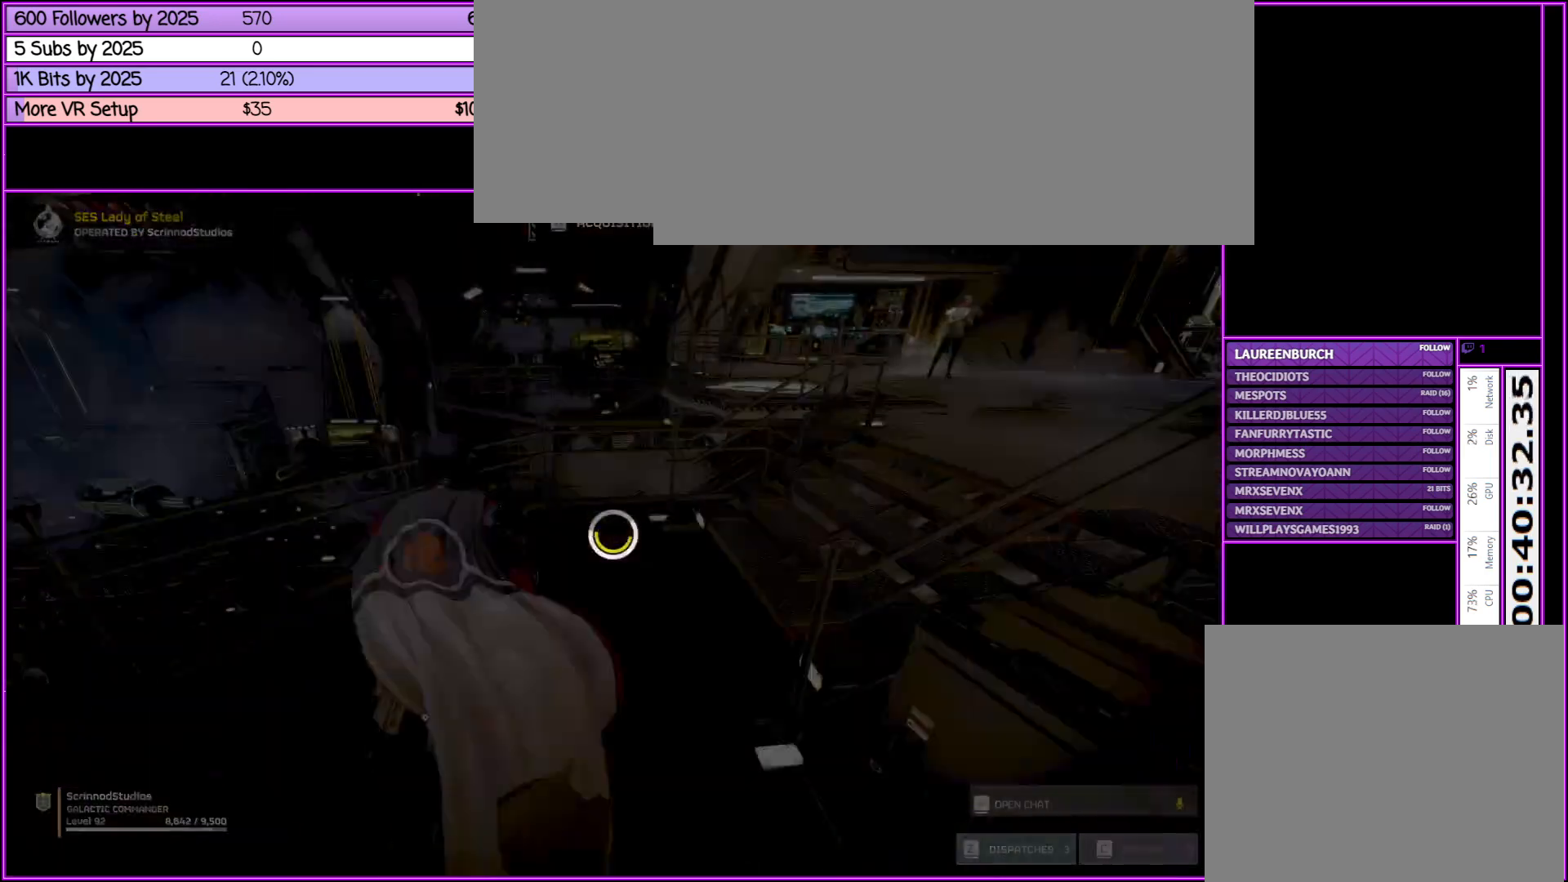
{"keys": [], "mouse": [], "events": [[150, "w", "up"]]}
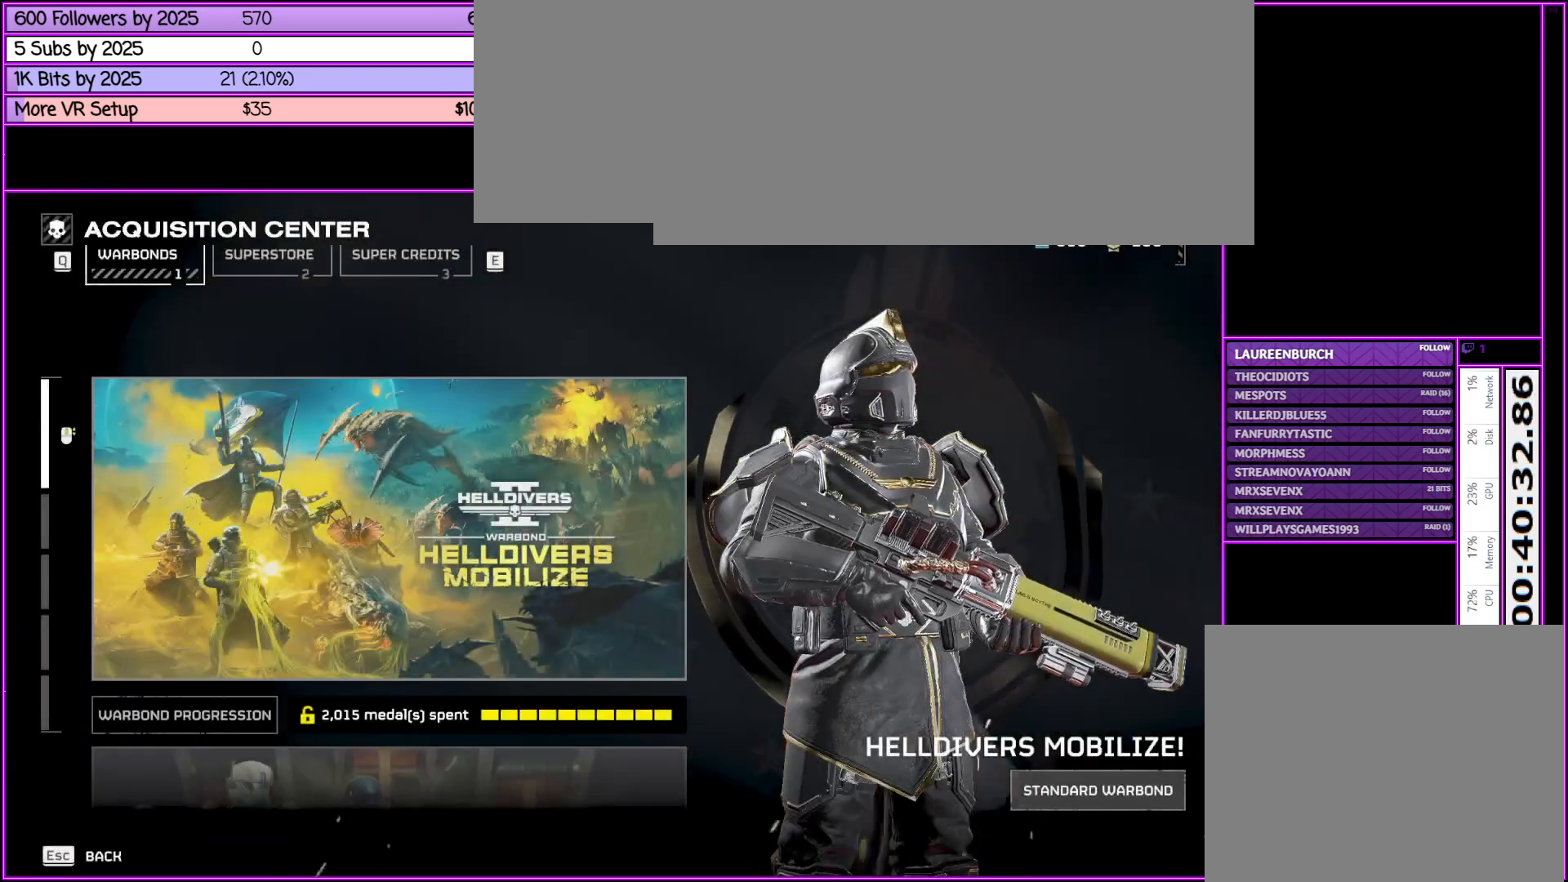
{"keys": [], "mouse": [], "events": []}
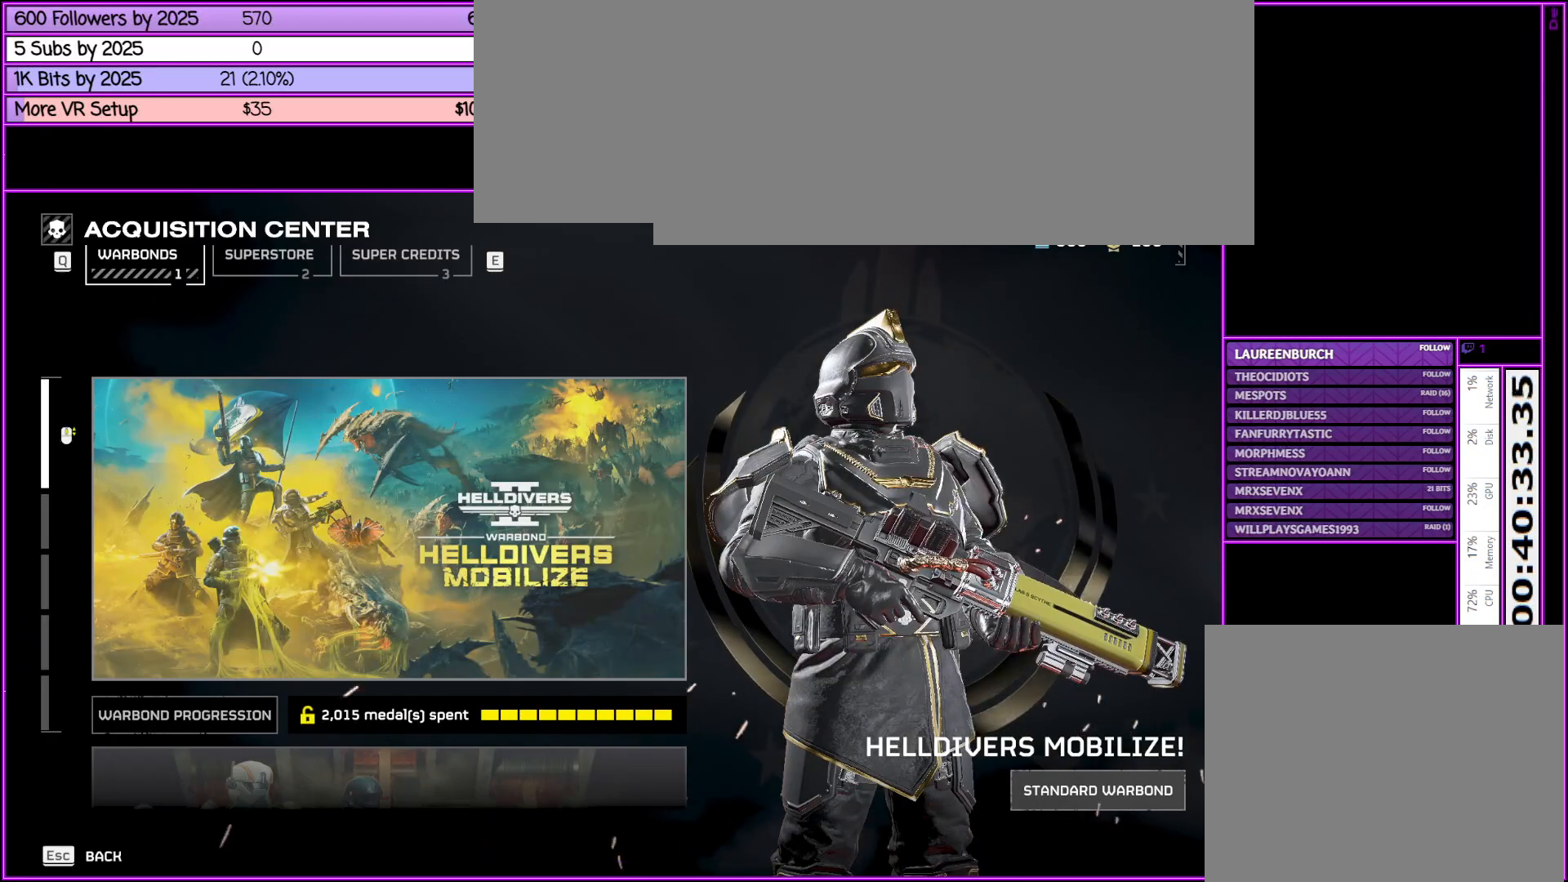
{"keys": ["w"], "mouse": [], "events": [[183, "mouse_right", "down"], [316, "mouse_right", "up"], [416, "w", "down"]]}
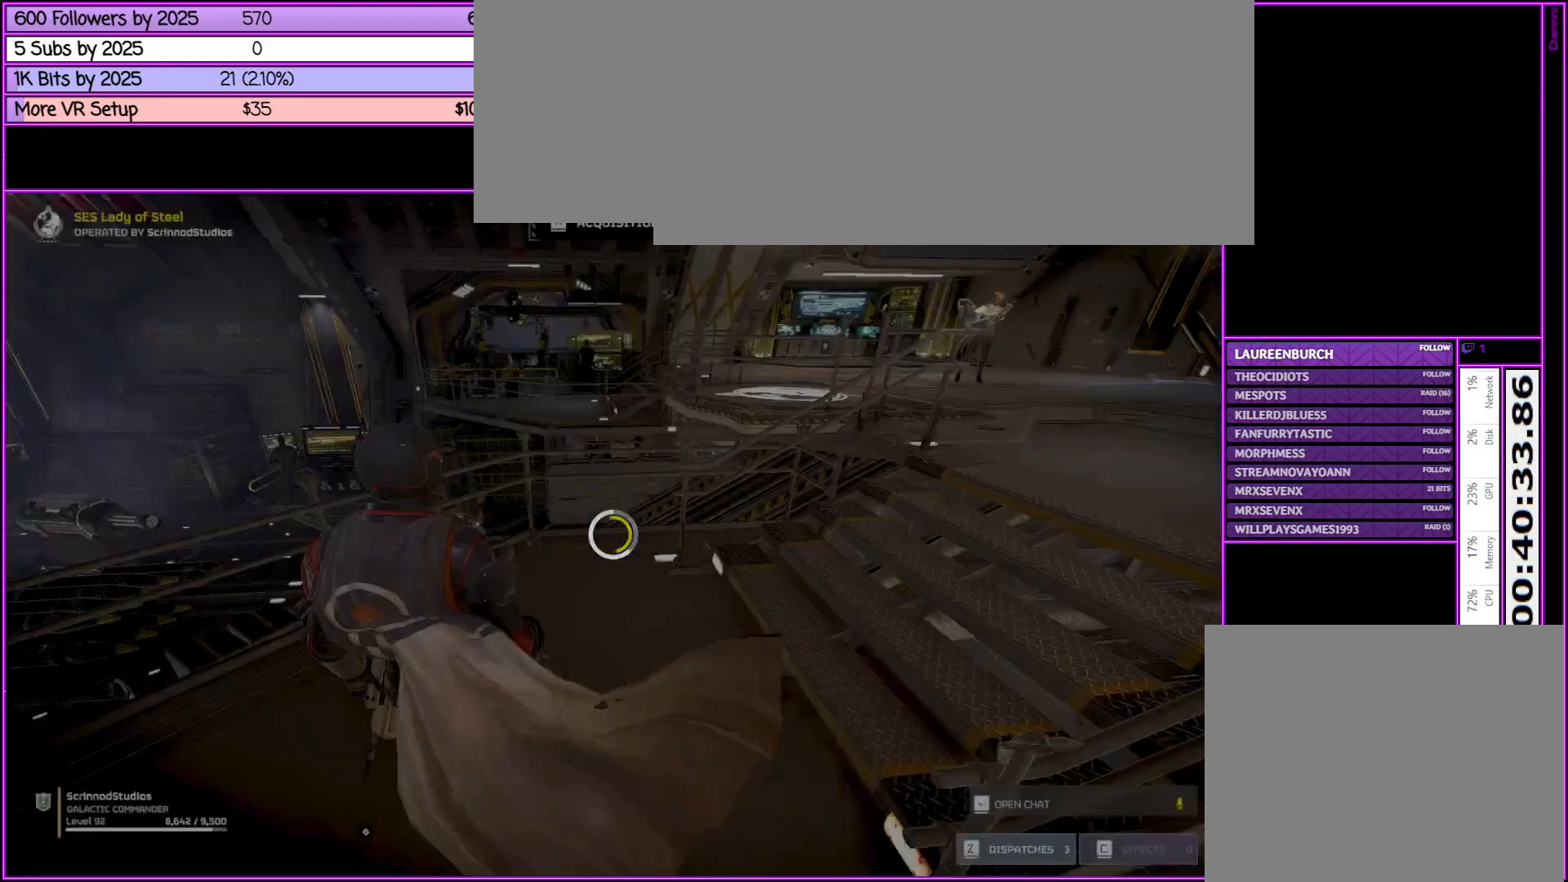
{"keys": ["w"], "mouse": [], "events": []}
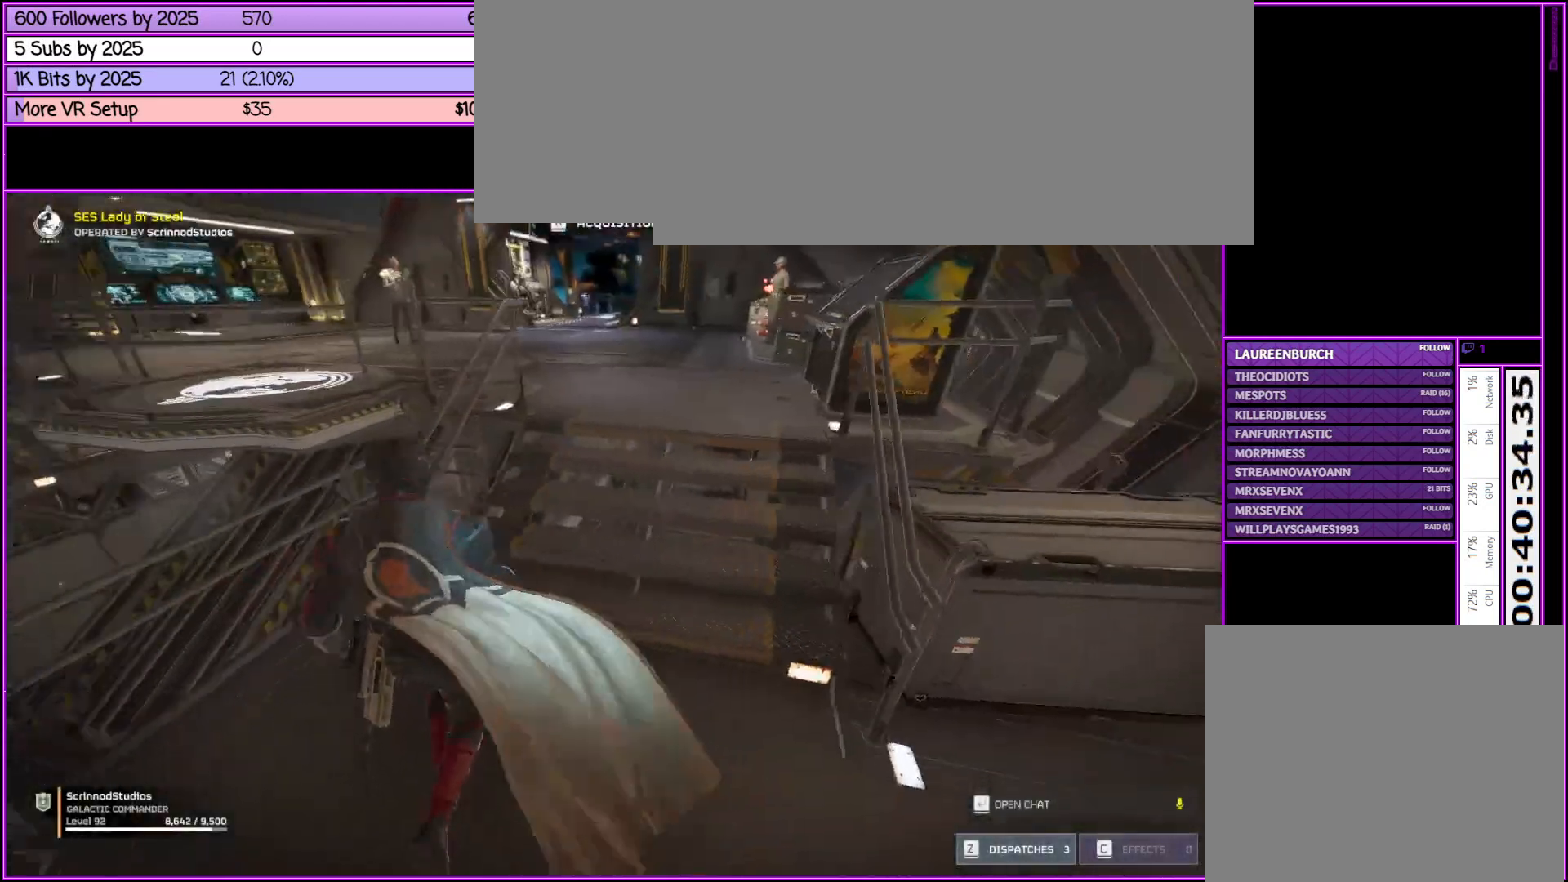
{"keys": ["w"], "mouse": [], "events": [[16, "d", "down"], [166, "d", "up"]]}
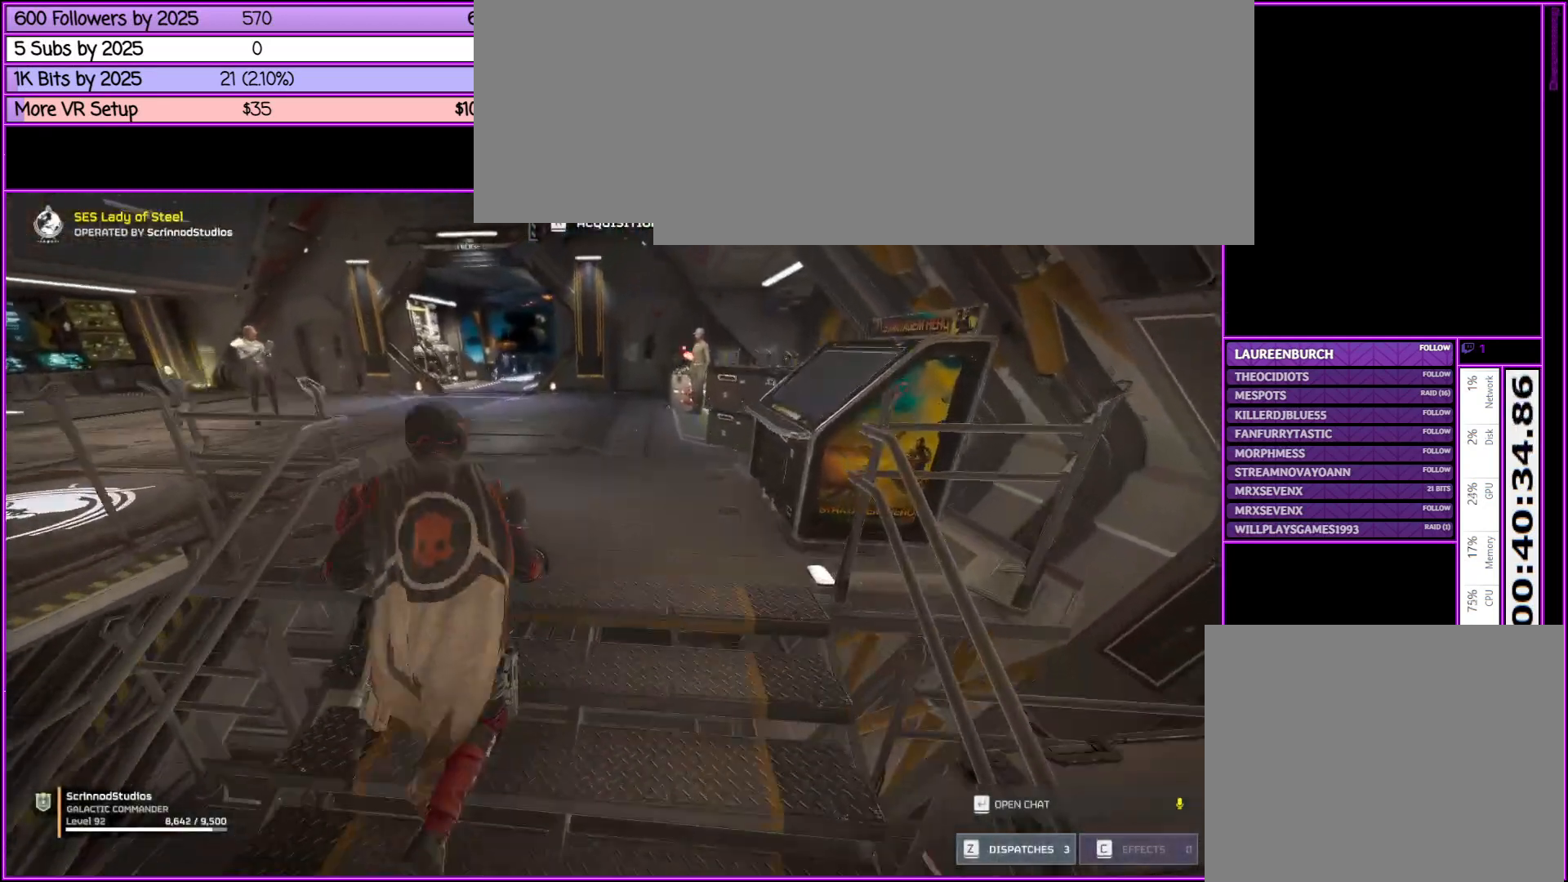
{"keys": ["w"], "mouse": [], "events": []}
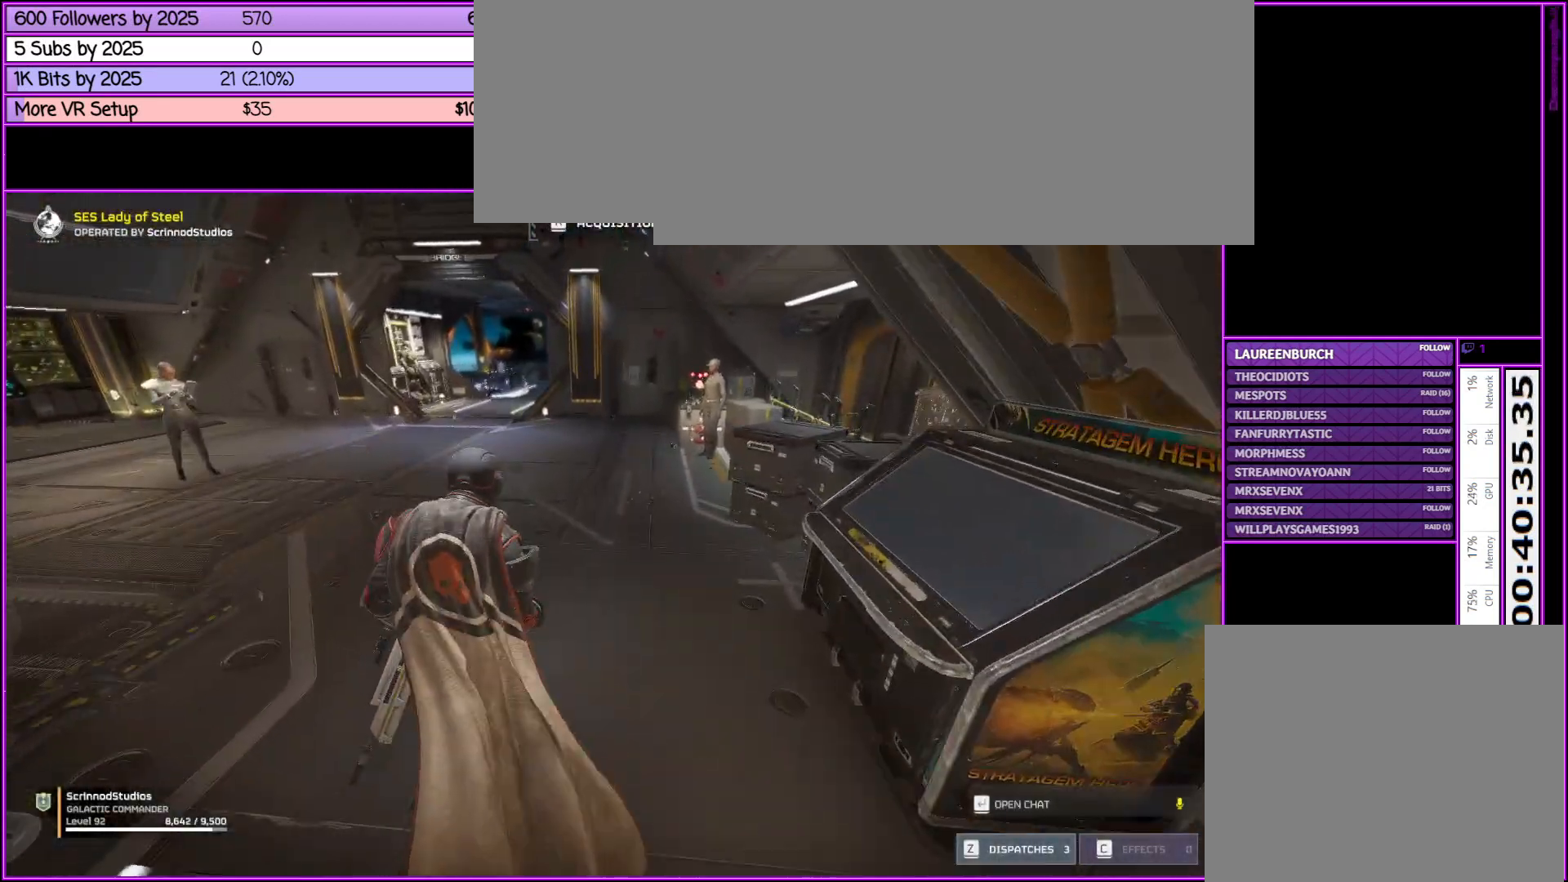
{"keys": ["w"], "mouse": [], "events": []}
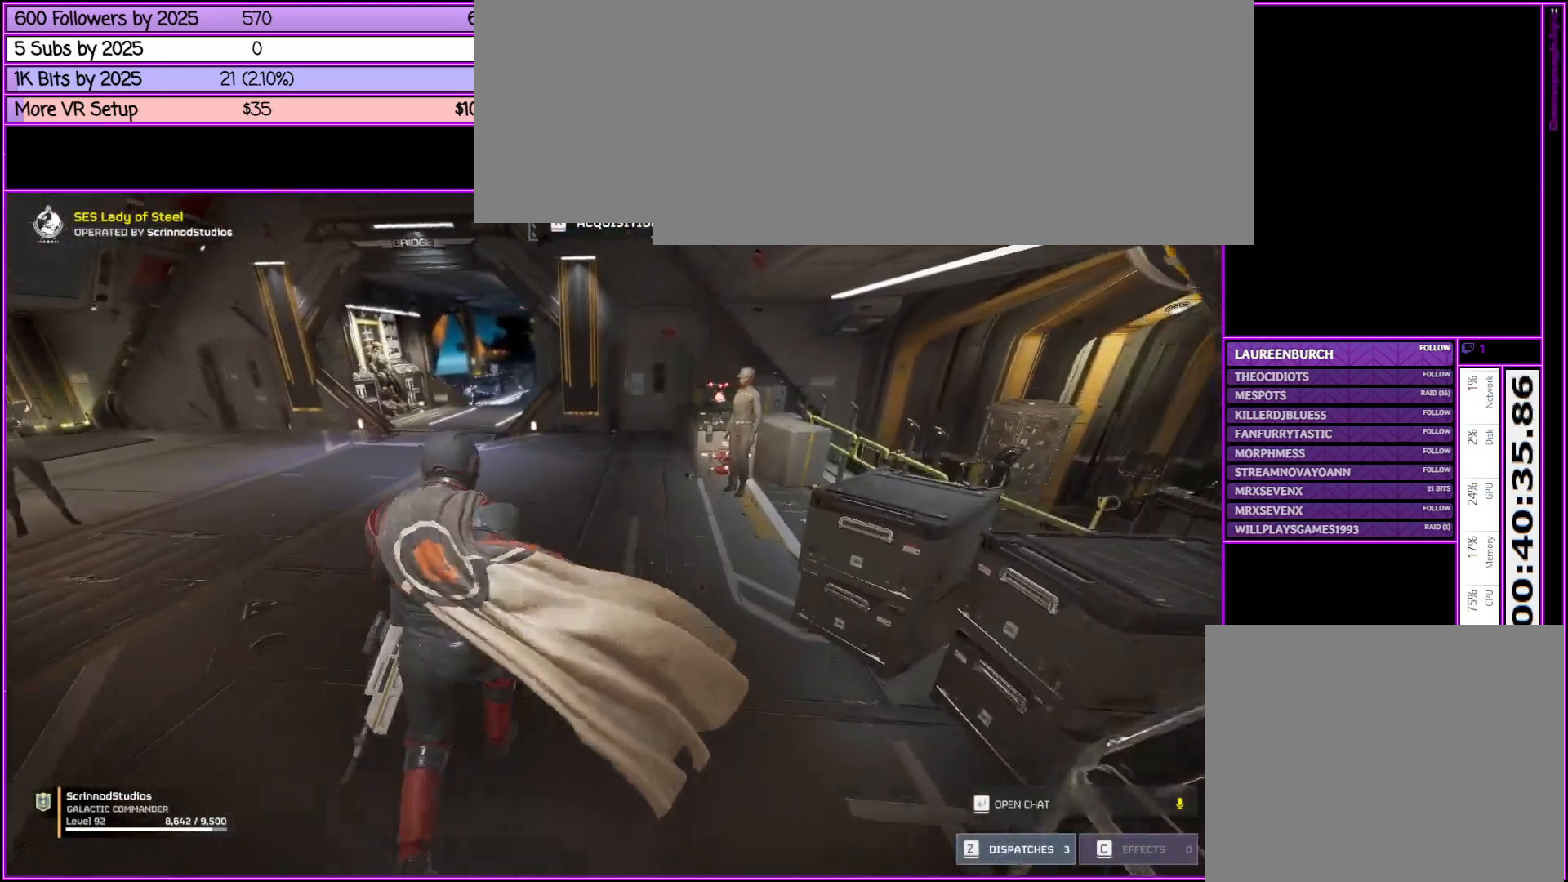
{"keys": ["w"], "mouse": [], "events": []}
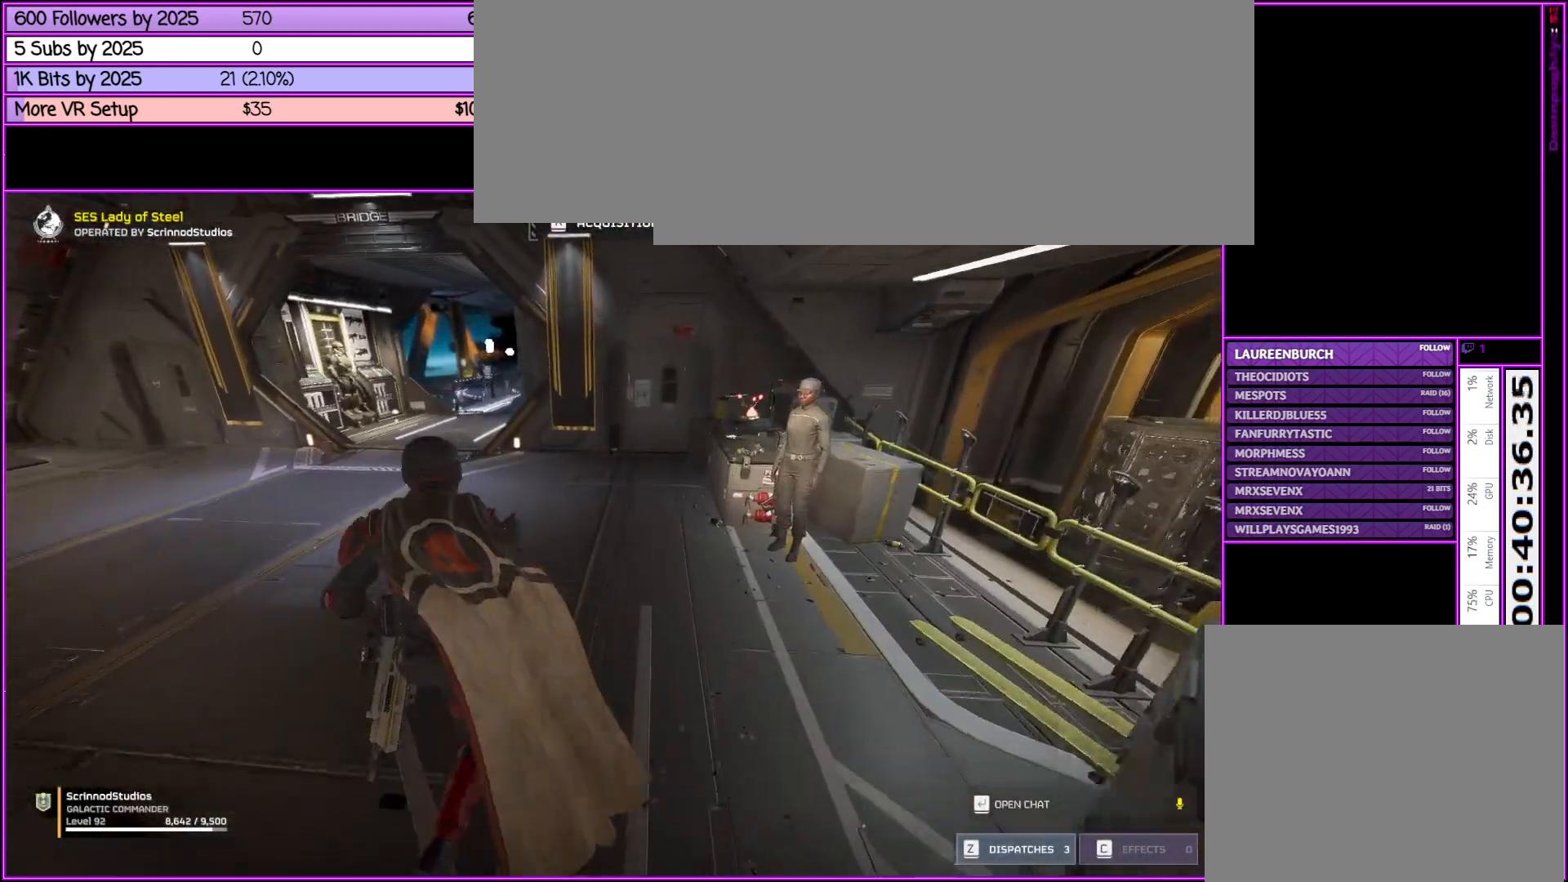
{"keys": ["a", "w"], "mouse": [], "events": [[366, "a", "down"]]}
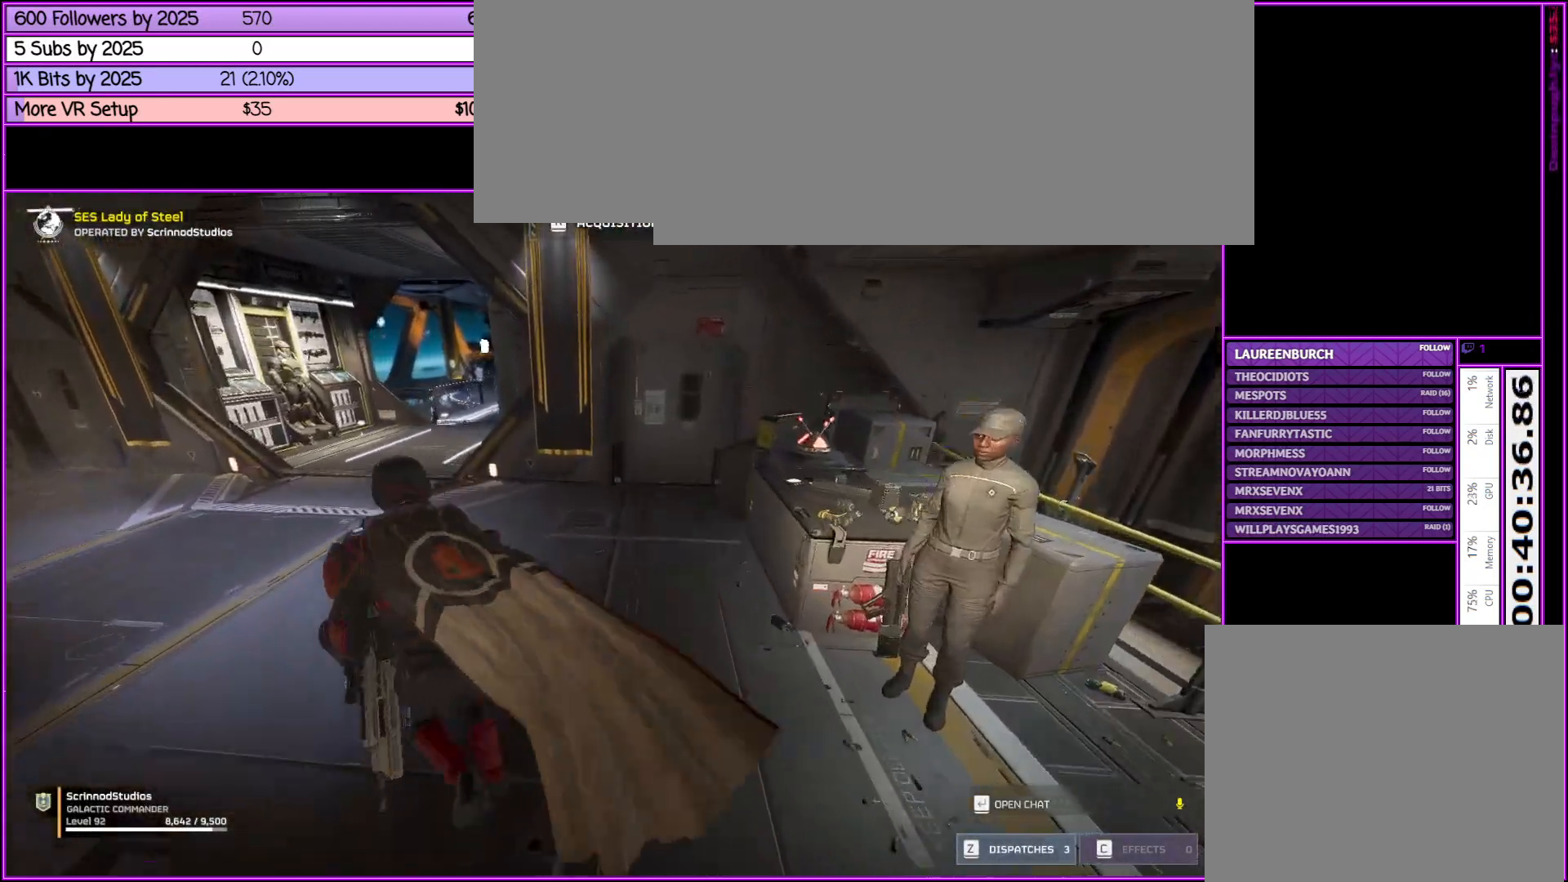
{"keys": ["a", "w"], "mouse": [], "events": []}
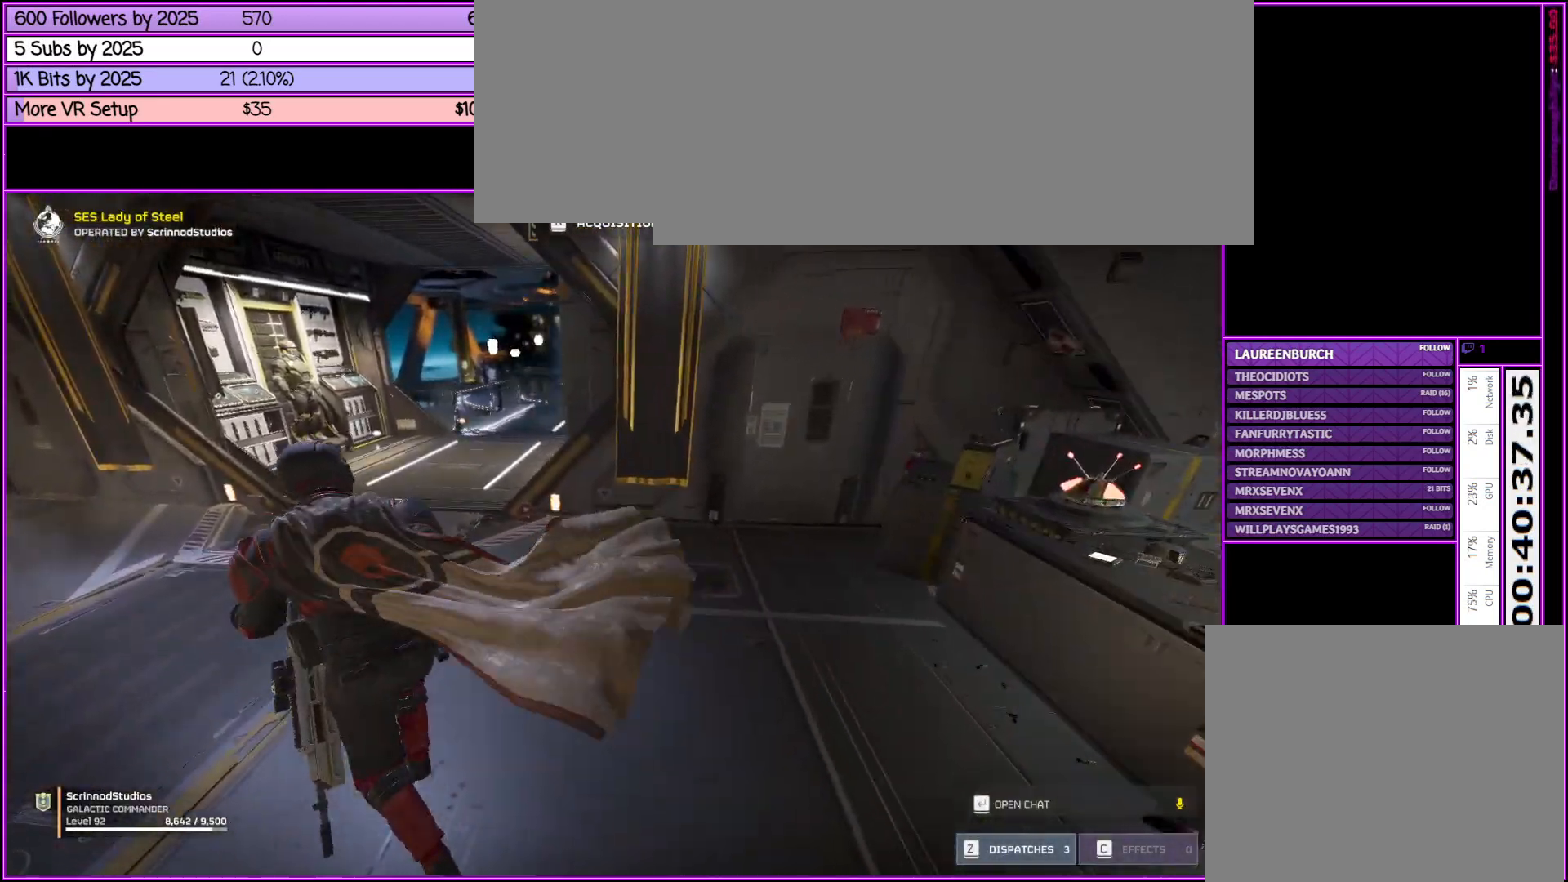
{"keys": ["w"], "mouse": [], "events": [[400, "a", "up"]]}
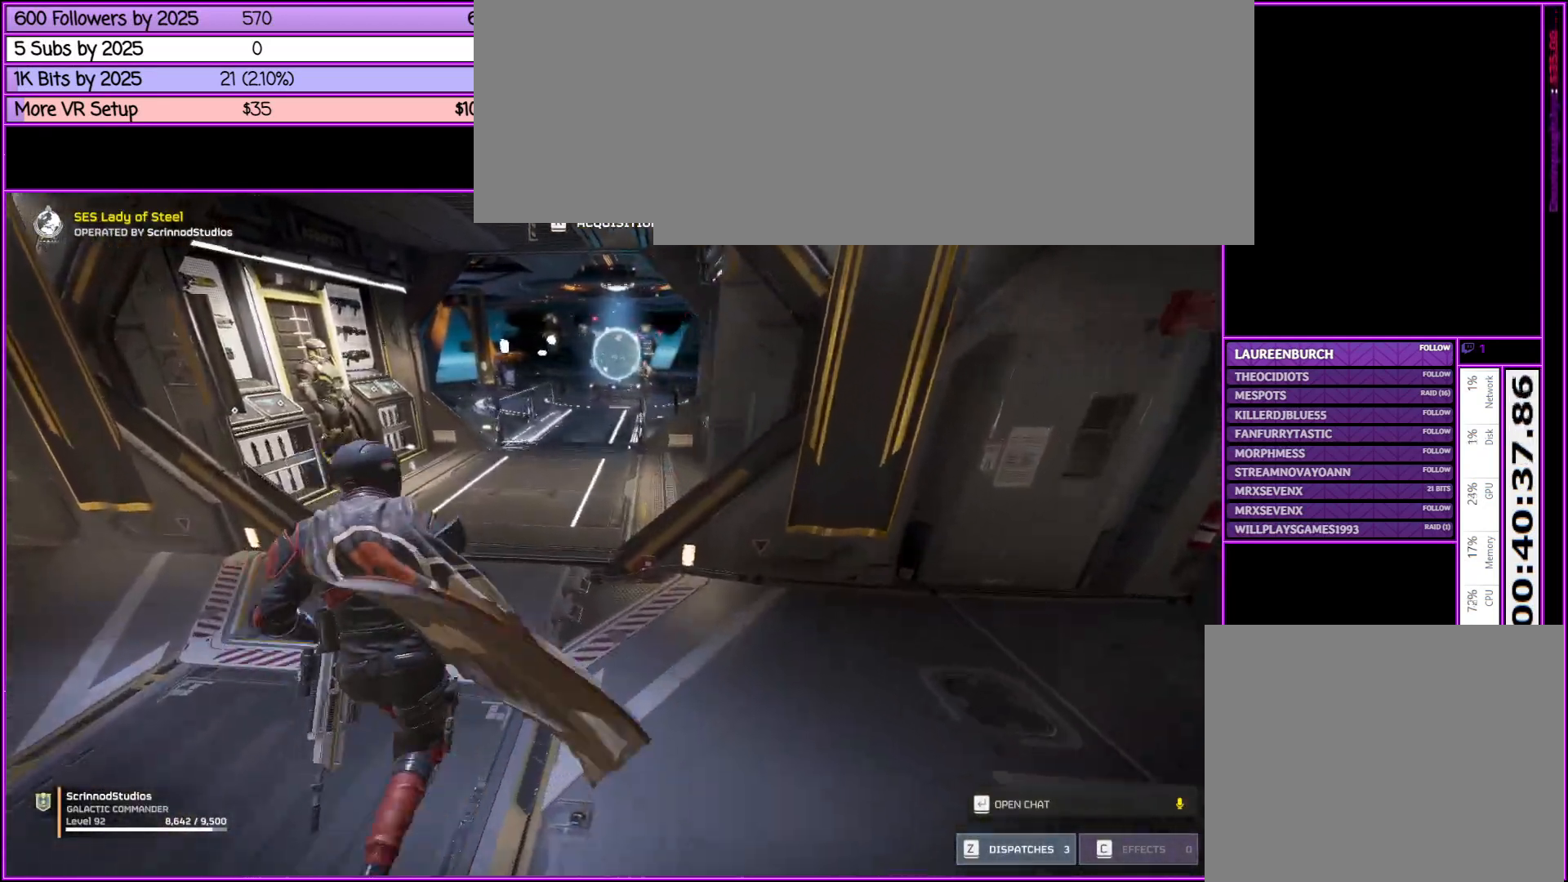
{"keys": ["w"], "mouse": [], "events": []}
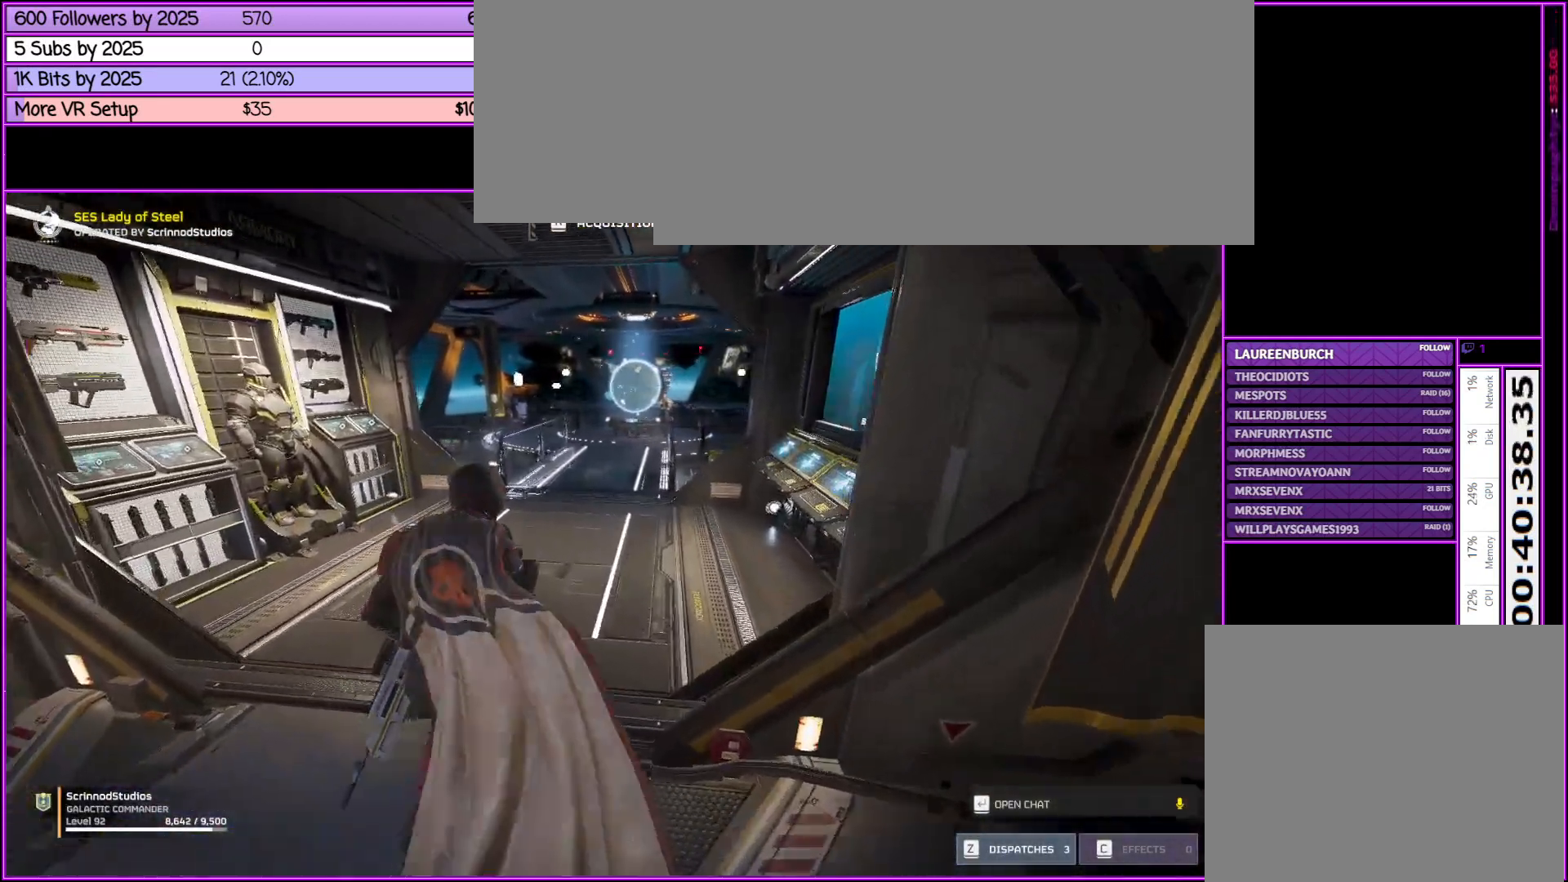
{"keys": ["w"], "mouse": [], "events": []}
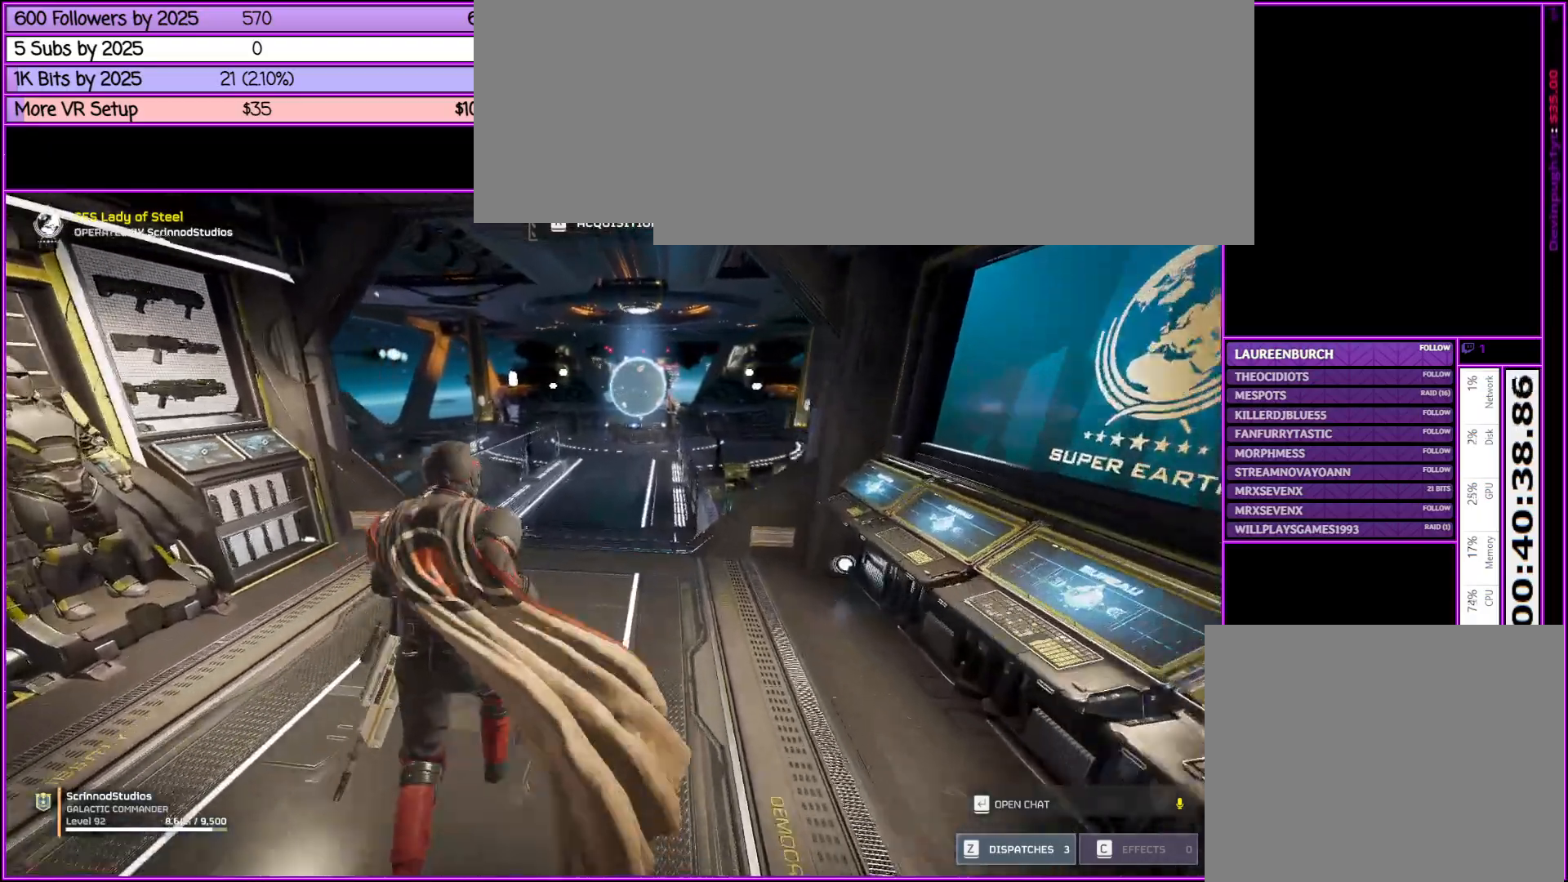
{"keys": ["w"], "mouse": [], "events": []}
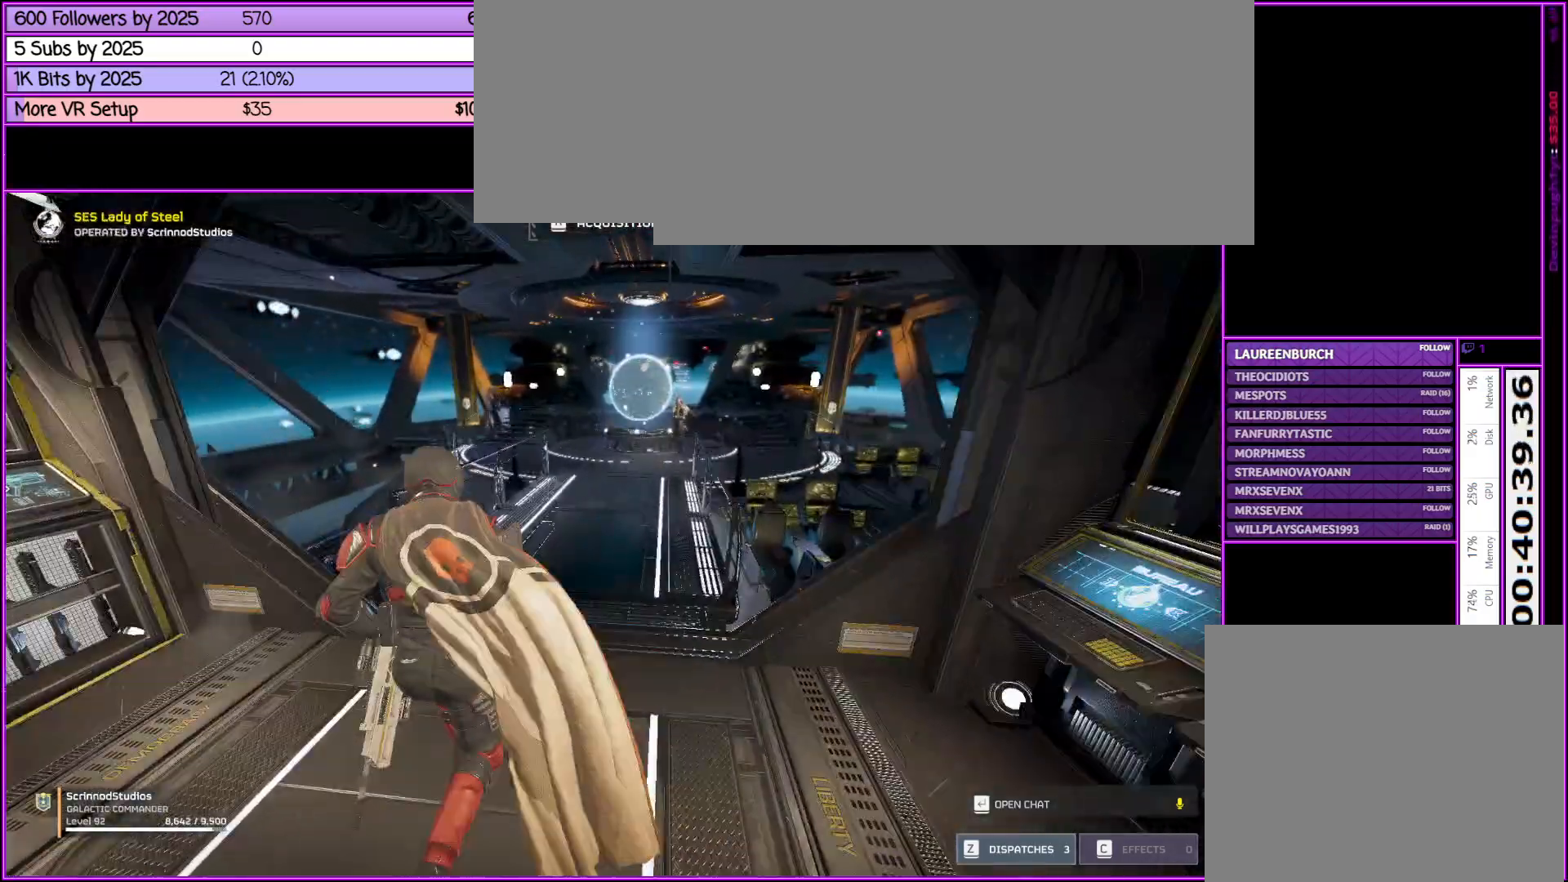
{"keys": ["w"], "mouse": [], "events": []}
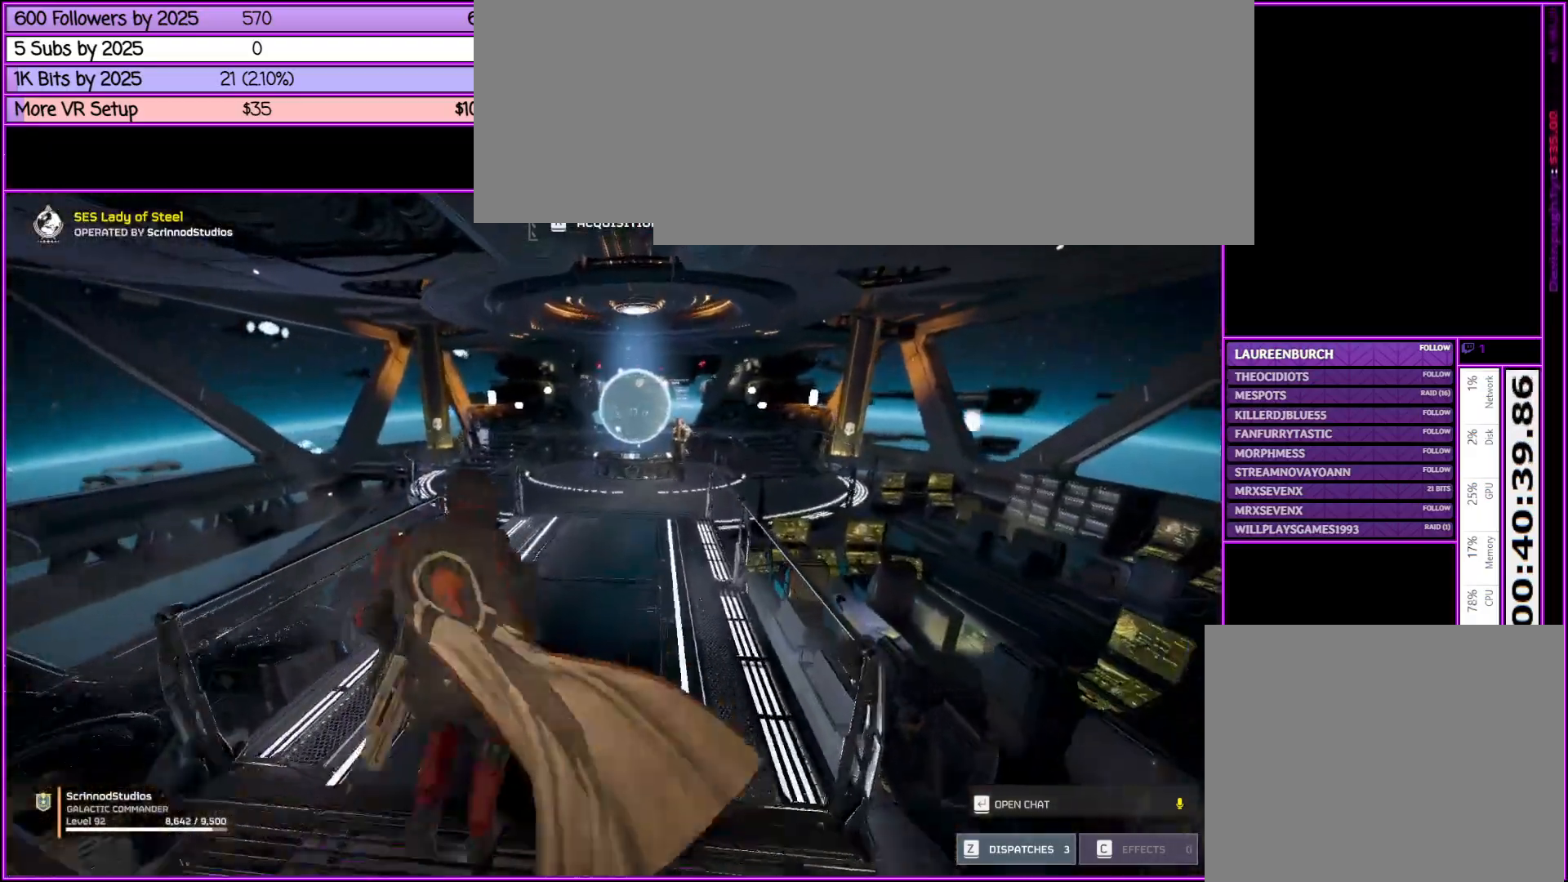
{"keys": ["w"], "mouse": [], "events": []}
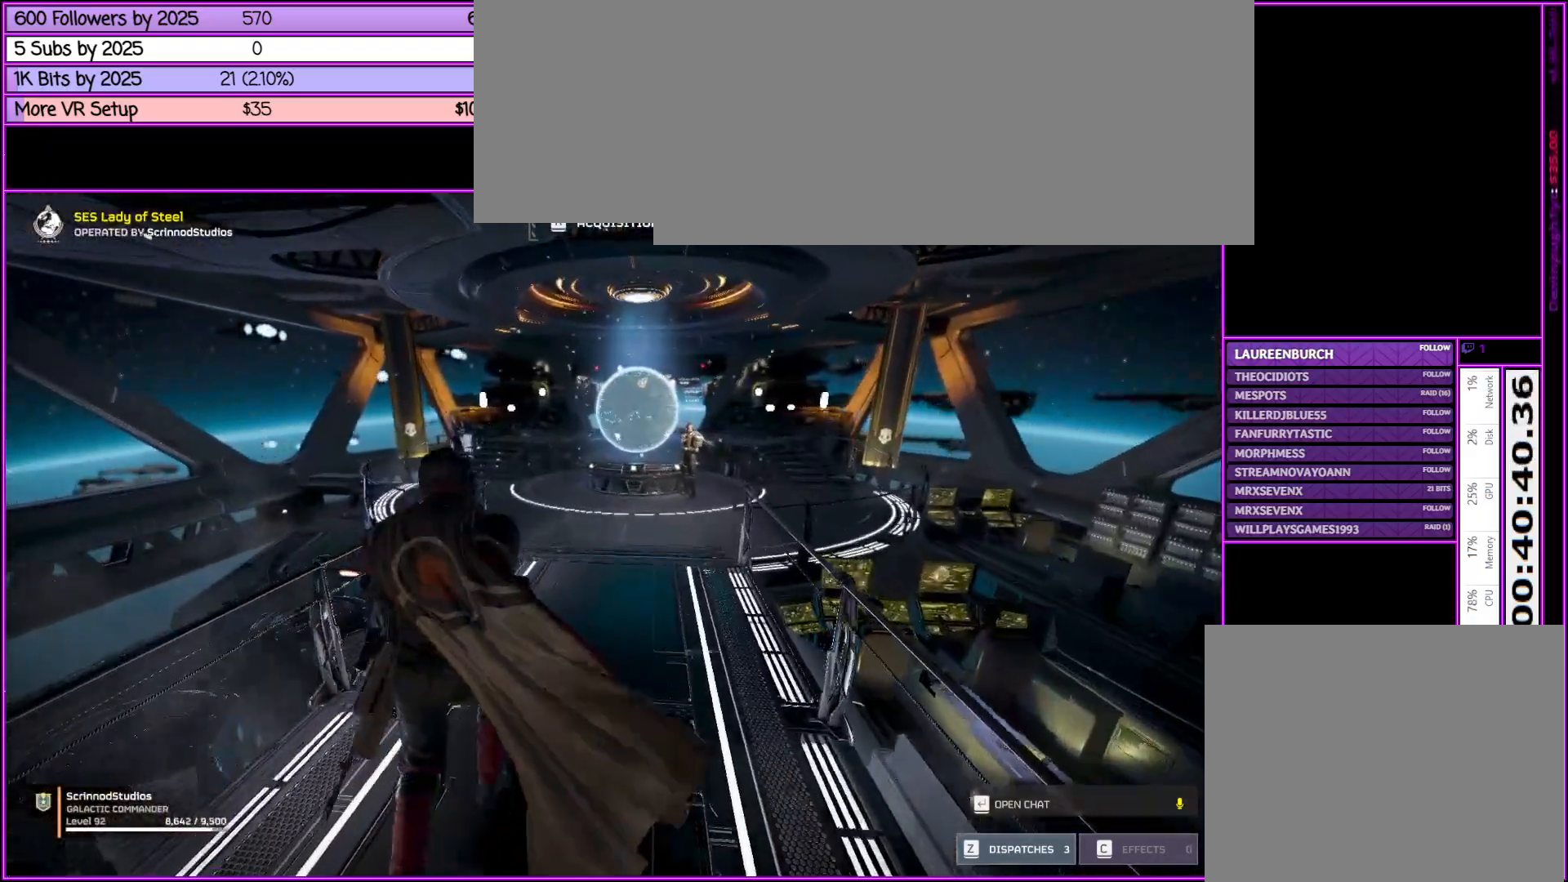
{"keys": ["w"], "mouse": [], "events": []}
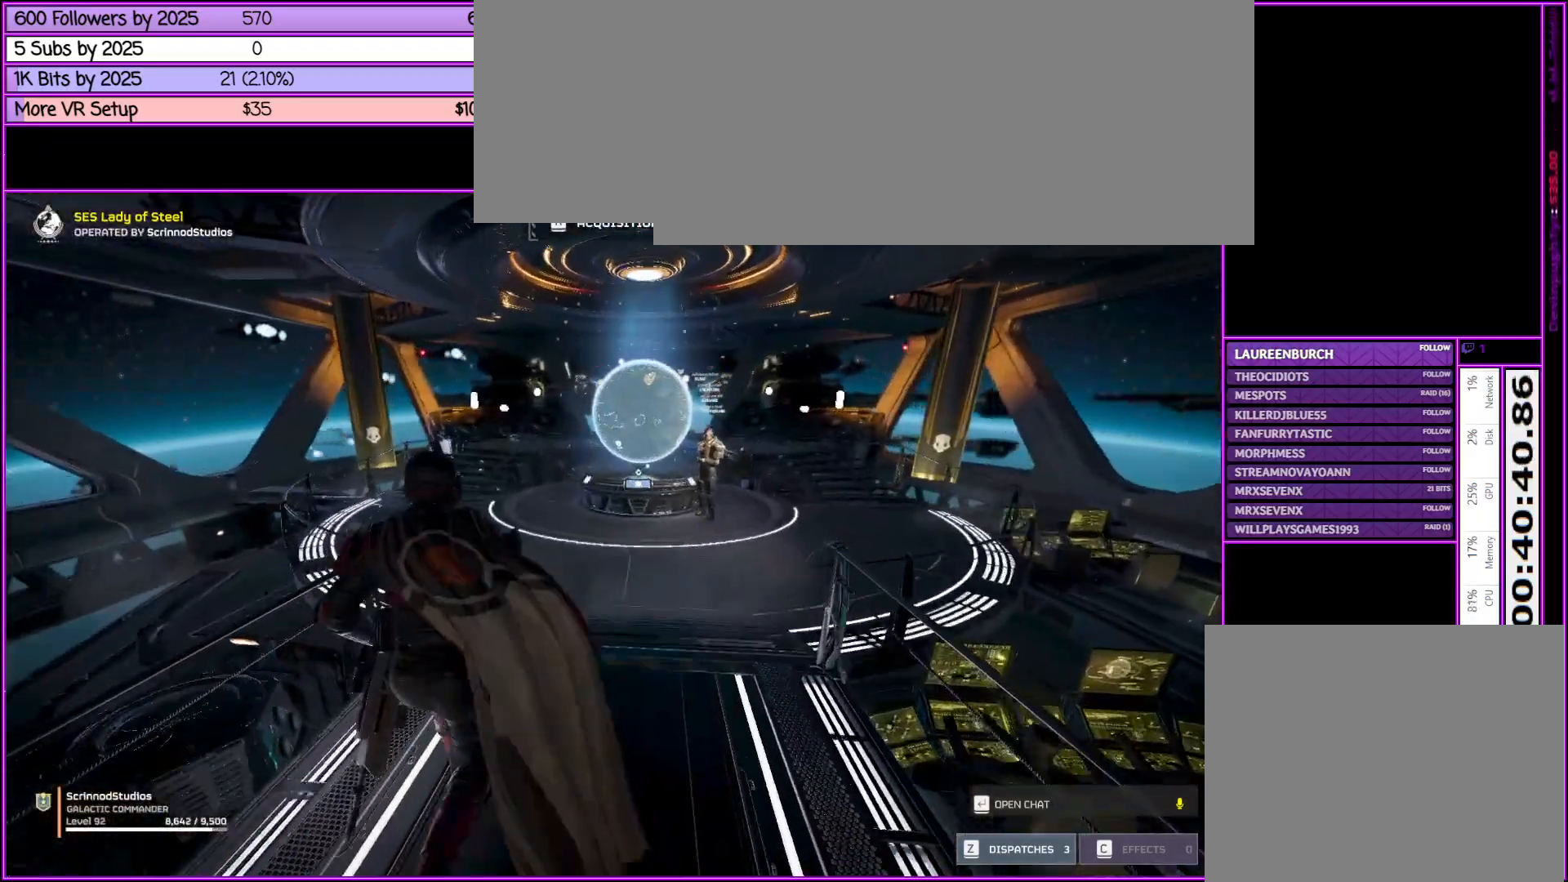
{"keys": ["w"], "mouse": [], "events": []}
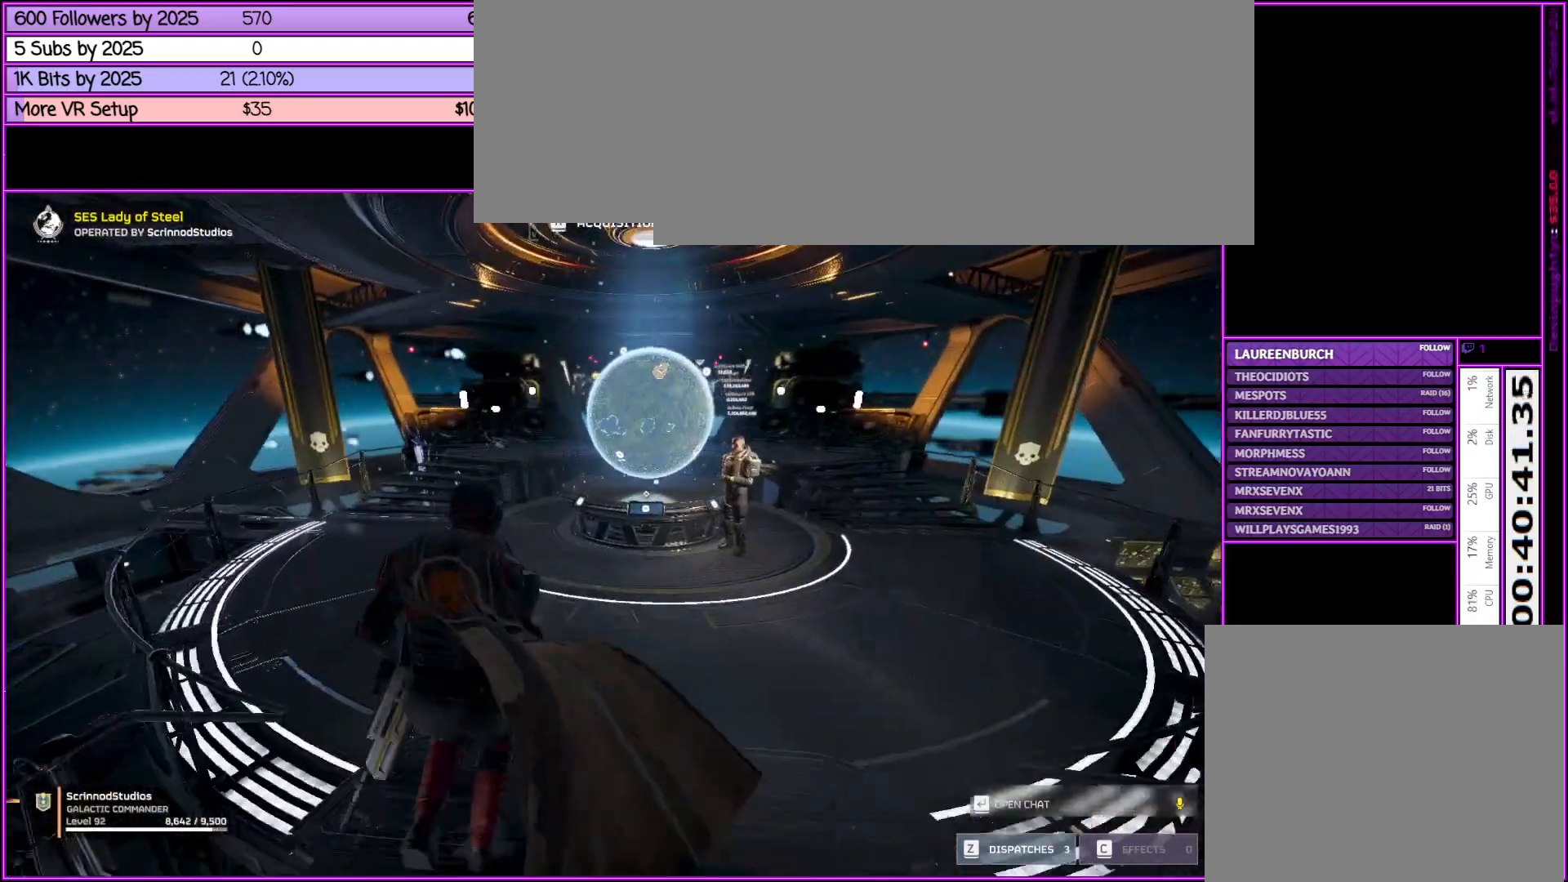
{"keys": ["w"], "mouse": [], "events": [[383, "d", "down"], [483, "d", "up"]]}
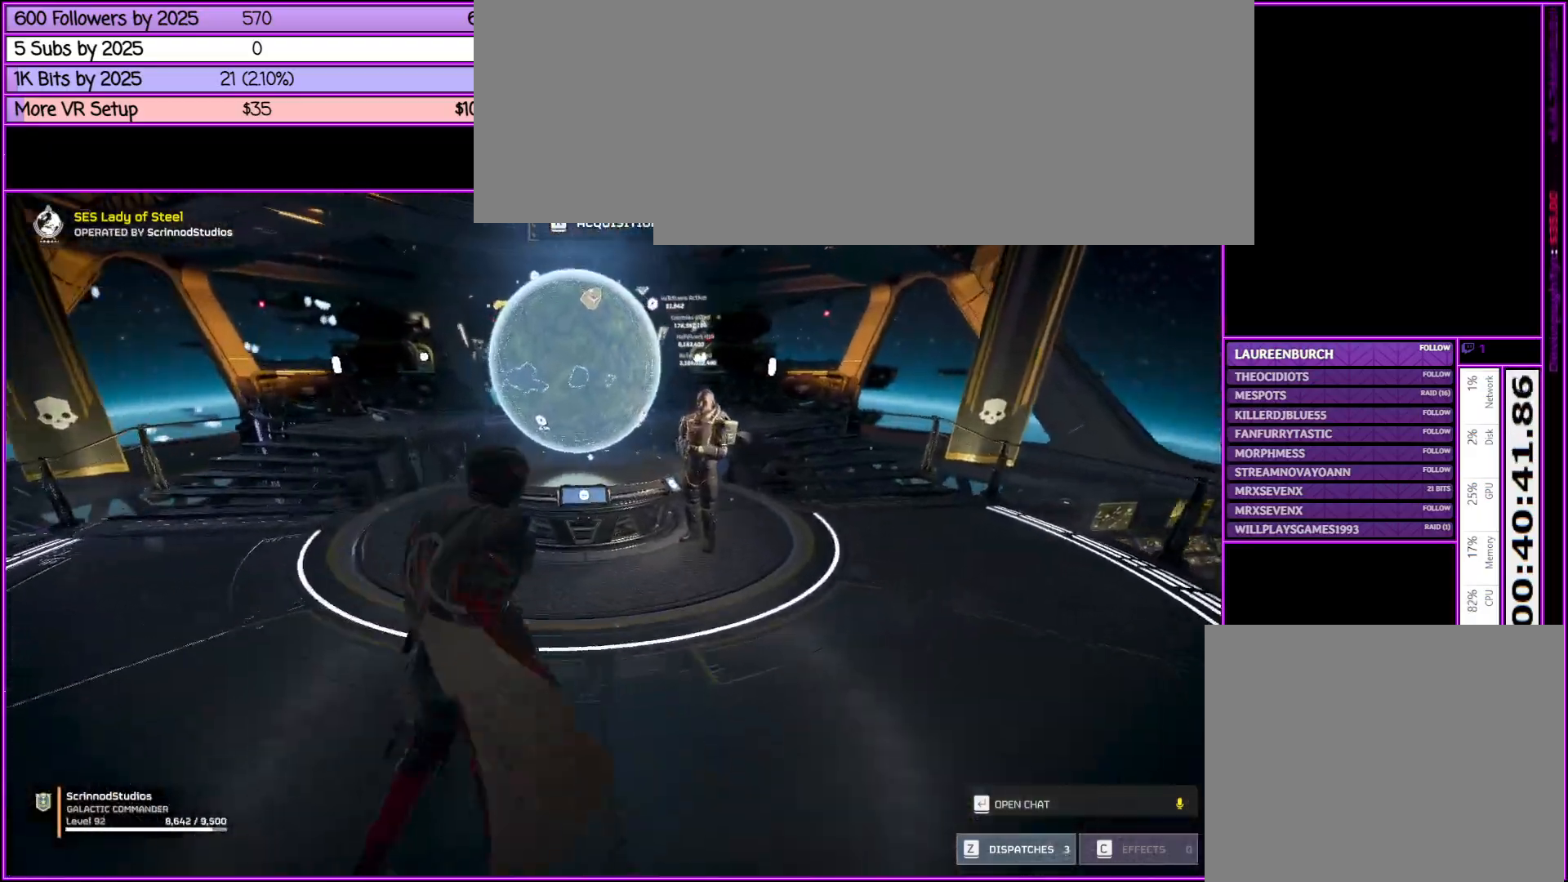
{"keys": ["e", "w"], "mouse": [], "events": [[433, "e", "down"]]}
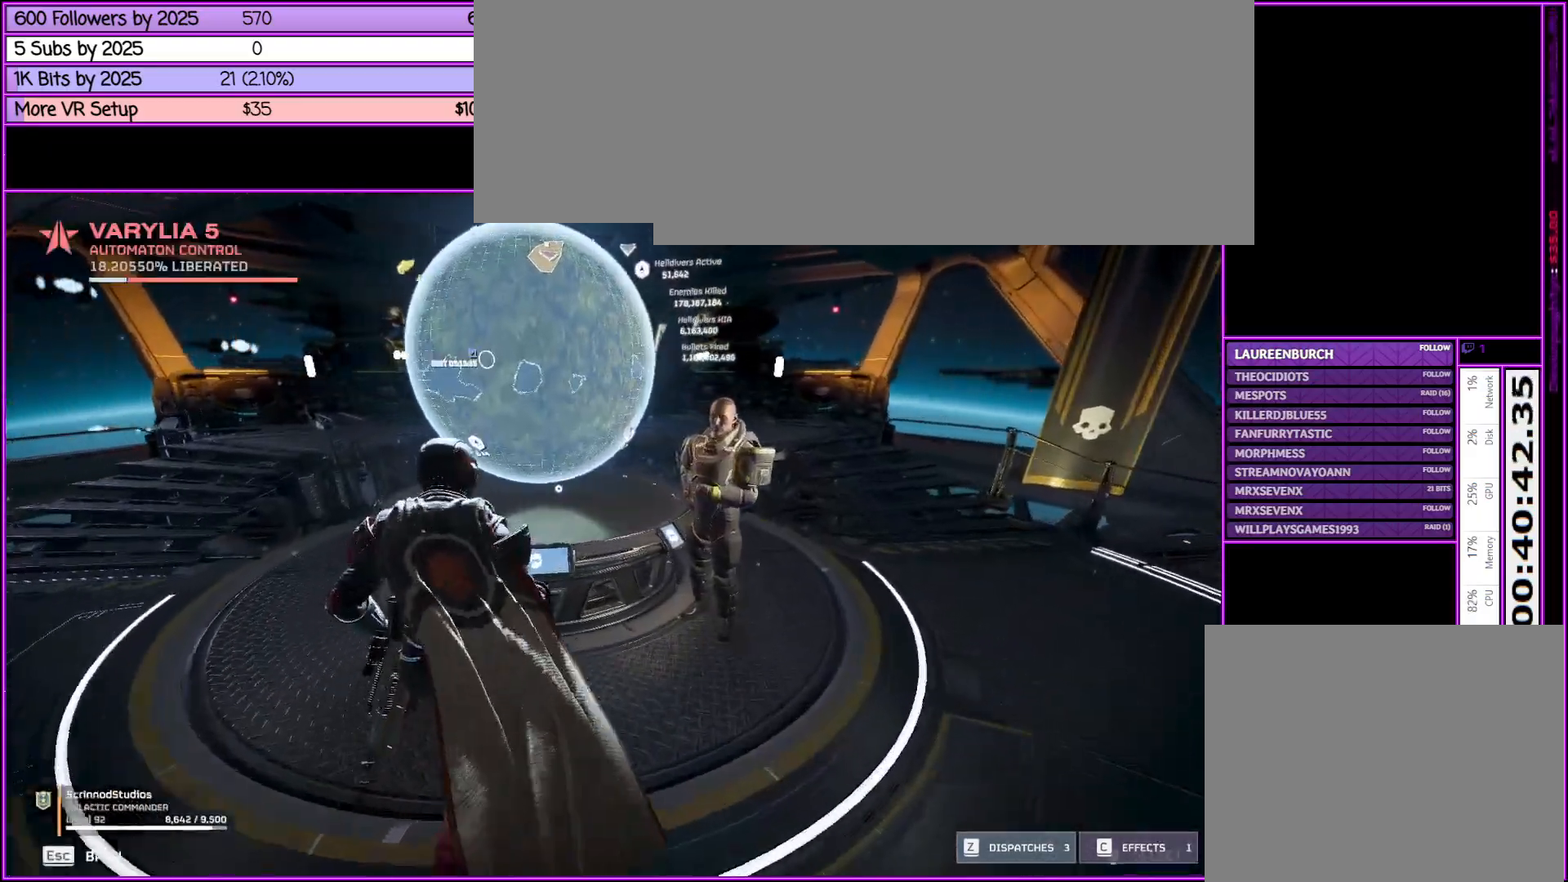
{"keys": [], "mouse": [], "events": [[133, "e", "up"], [133, "w", "up"]]}
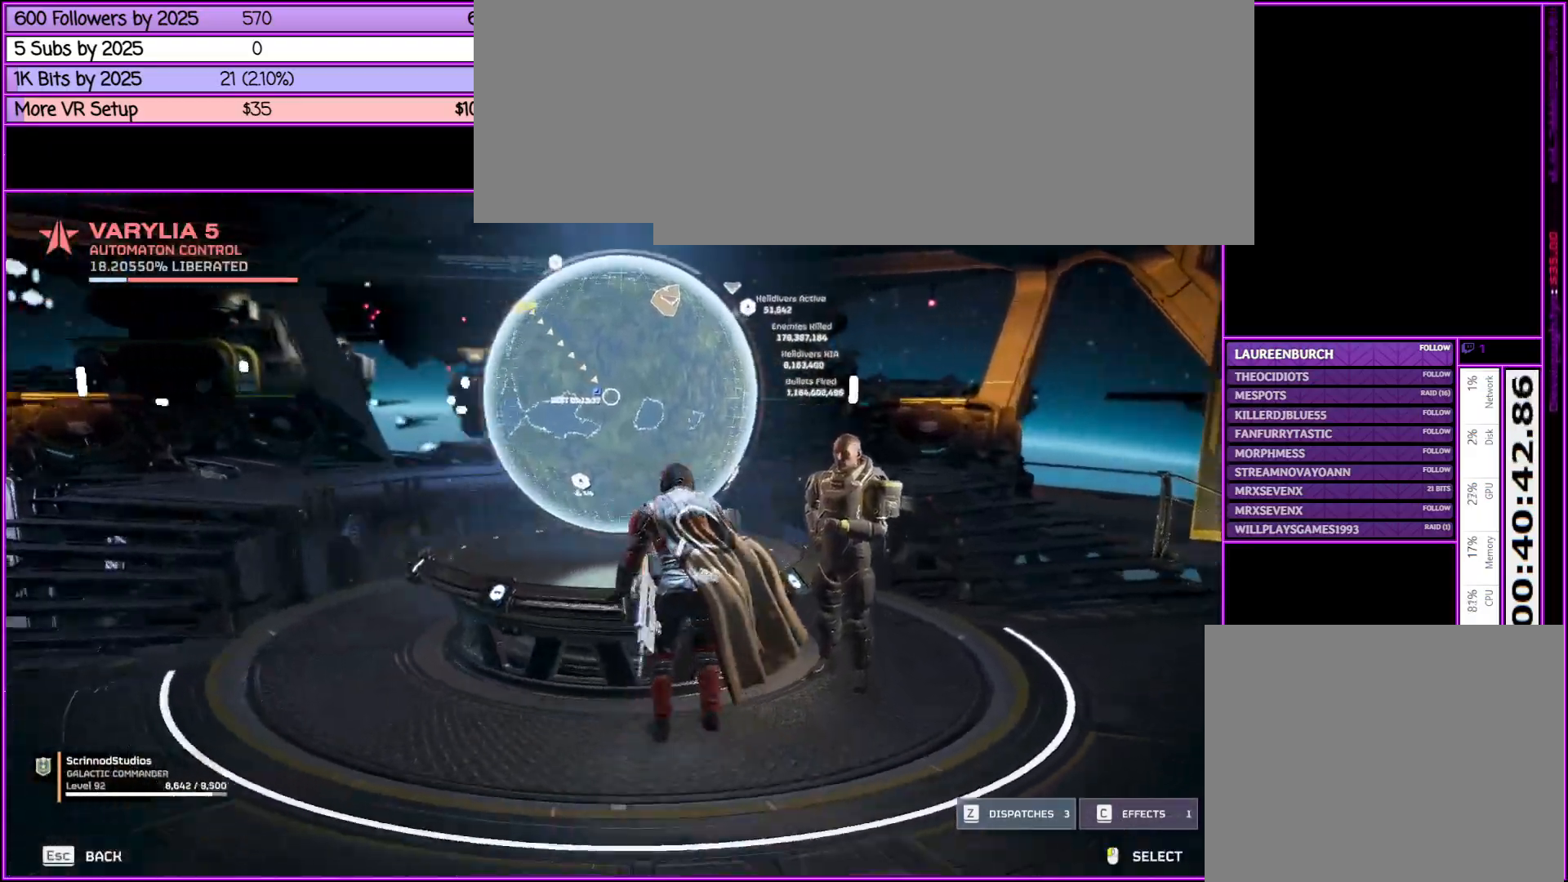
{"keys": [], "mouse": [], "events": []}
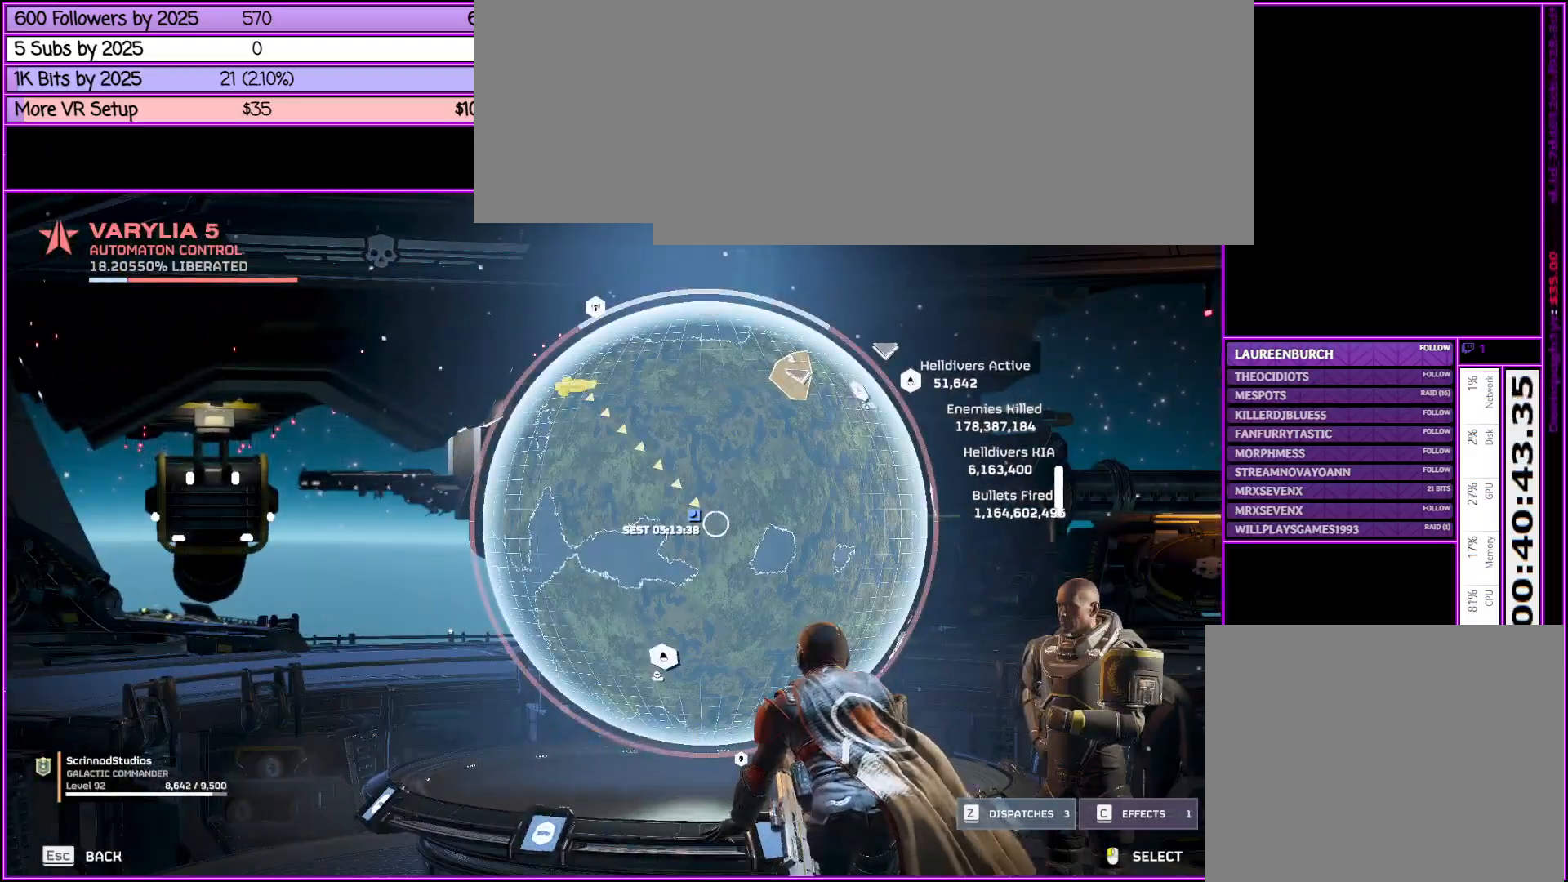
{"keys": [], "mouse": [], "events": [[350, "r", "down"], [500, "r", "up"]]}